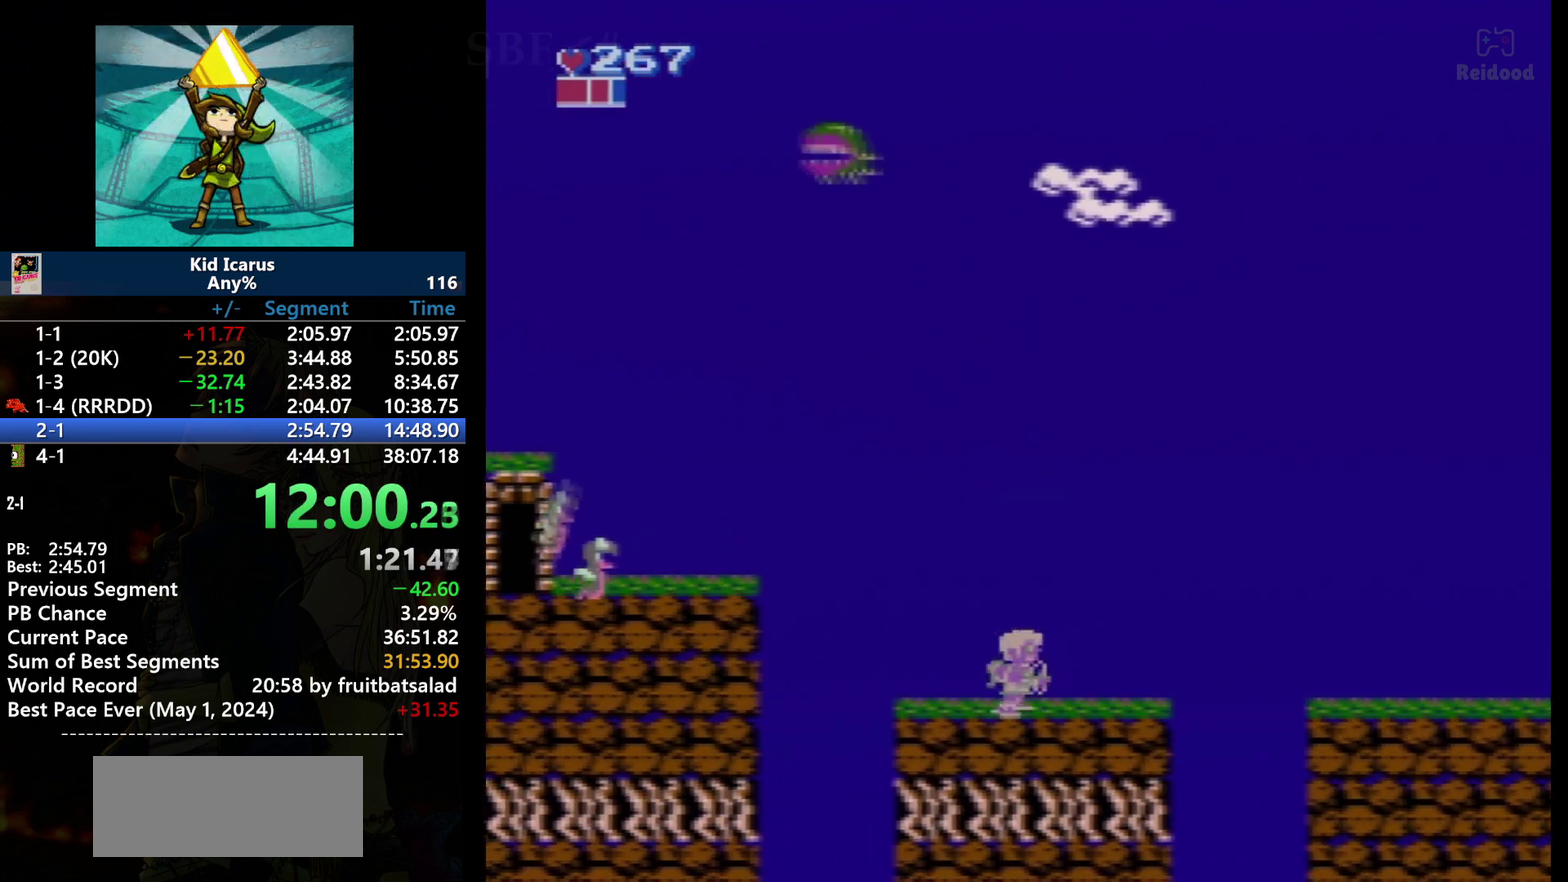
Gameplay with a controller (Nintendo layout); each line is a JSON object with the inputs held at the frame after it. "events" lists button and stick changes between this image and that frame as [ms after this image, input, new state], when the widget could be followed in between. Not read: L3 R3.
{"buttons": ["DPAD_RIGHT"], "events": []}
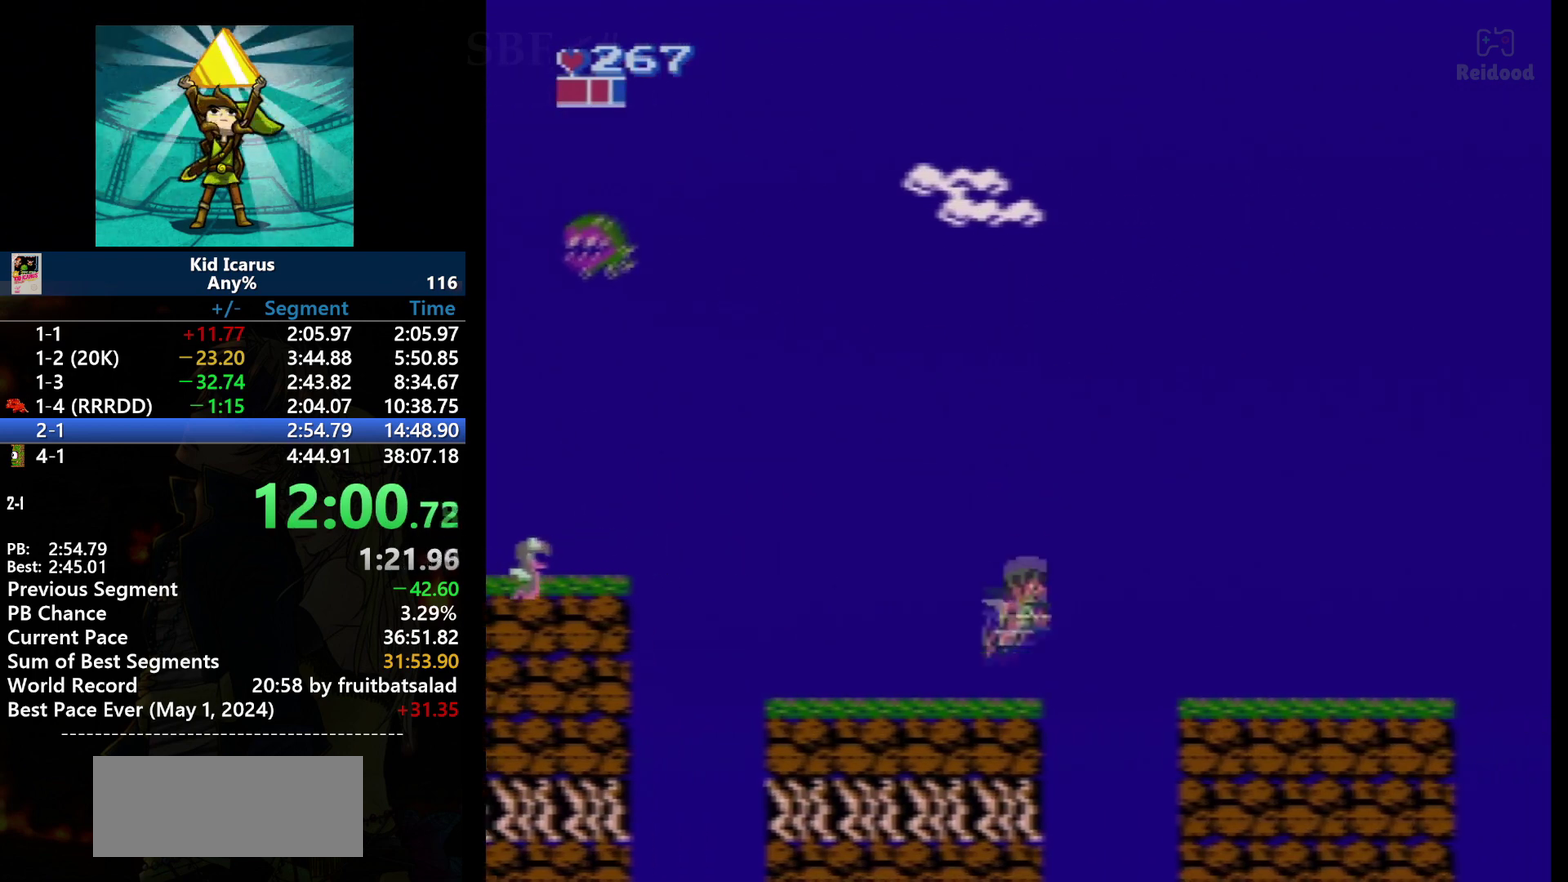
{"buttons": ["A", "DPAD_RIGHT"], "events": [[134, "A", "down"]]}
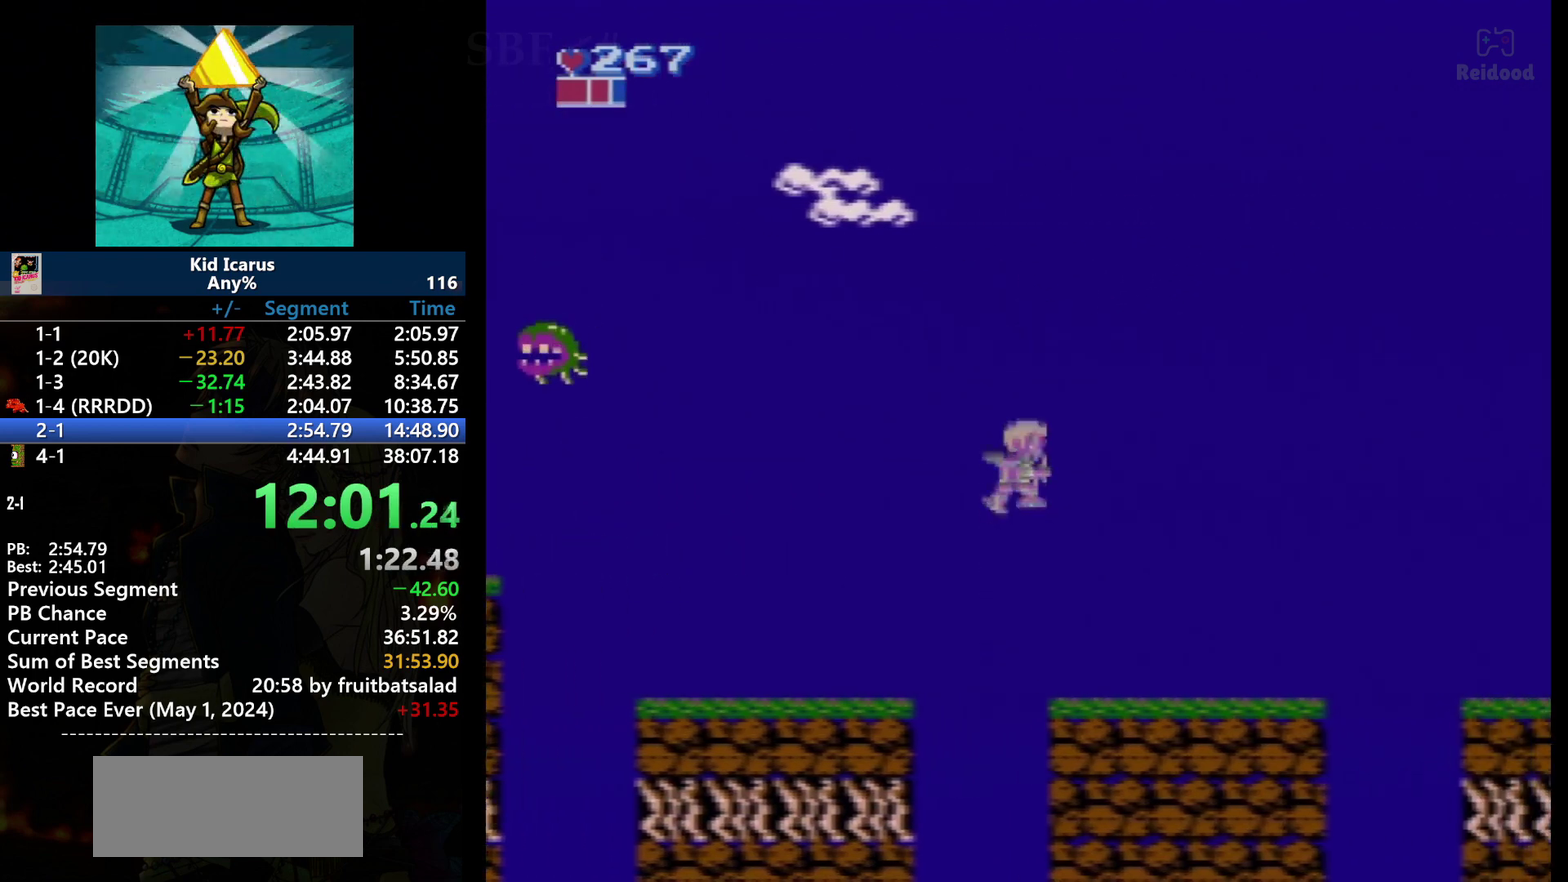
{"buttons": ["DPAD_RIGHT"], "events": [[267, "A", "up"]]}
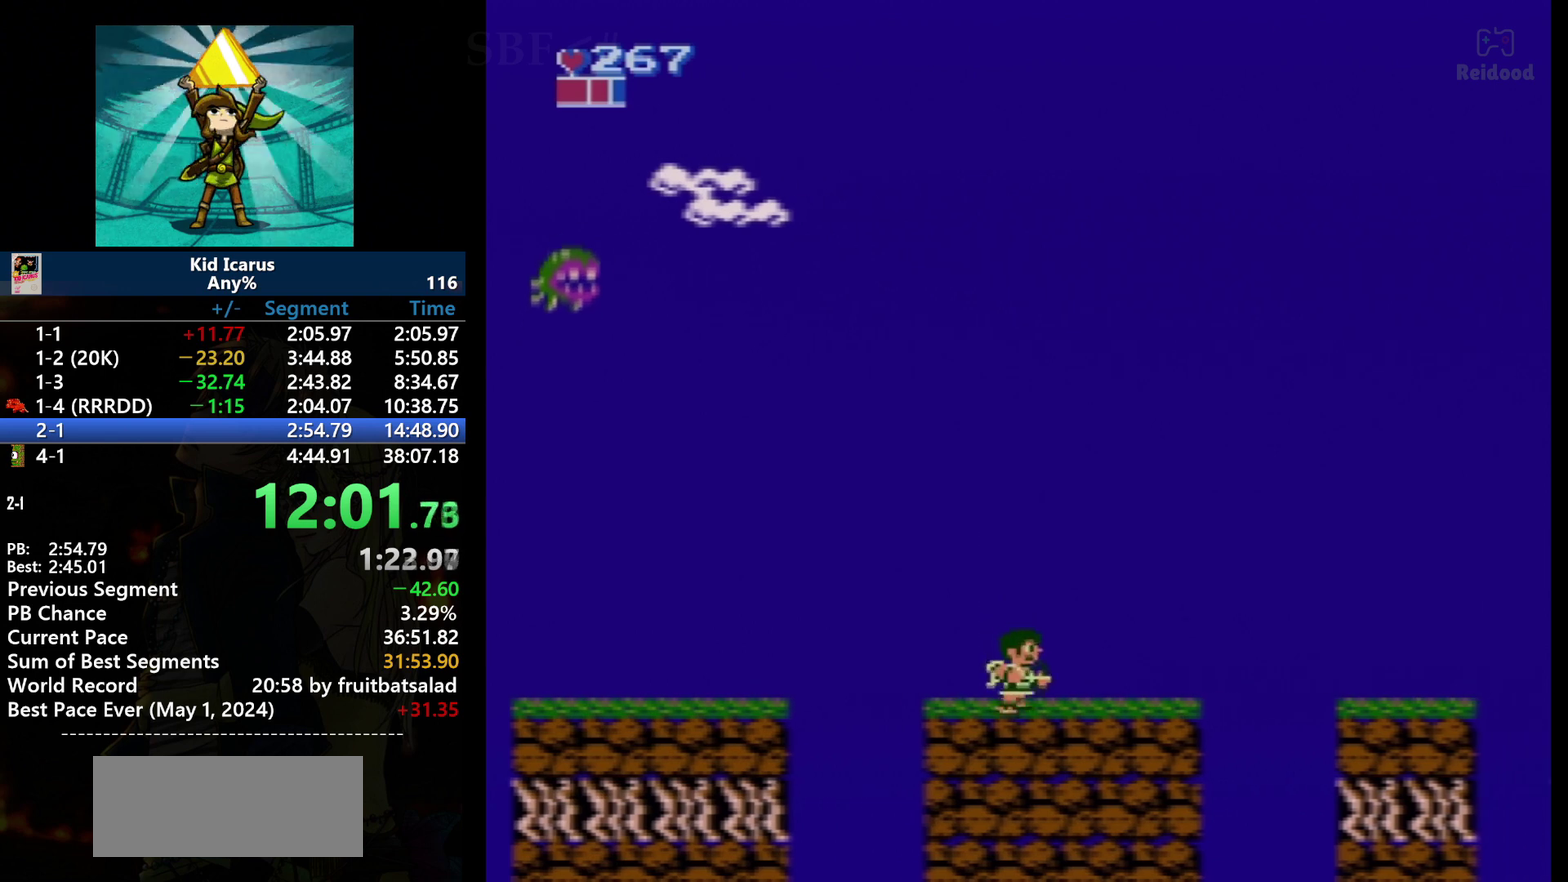
{"buttons": ["DPAD_RIGHT"], "events": []}
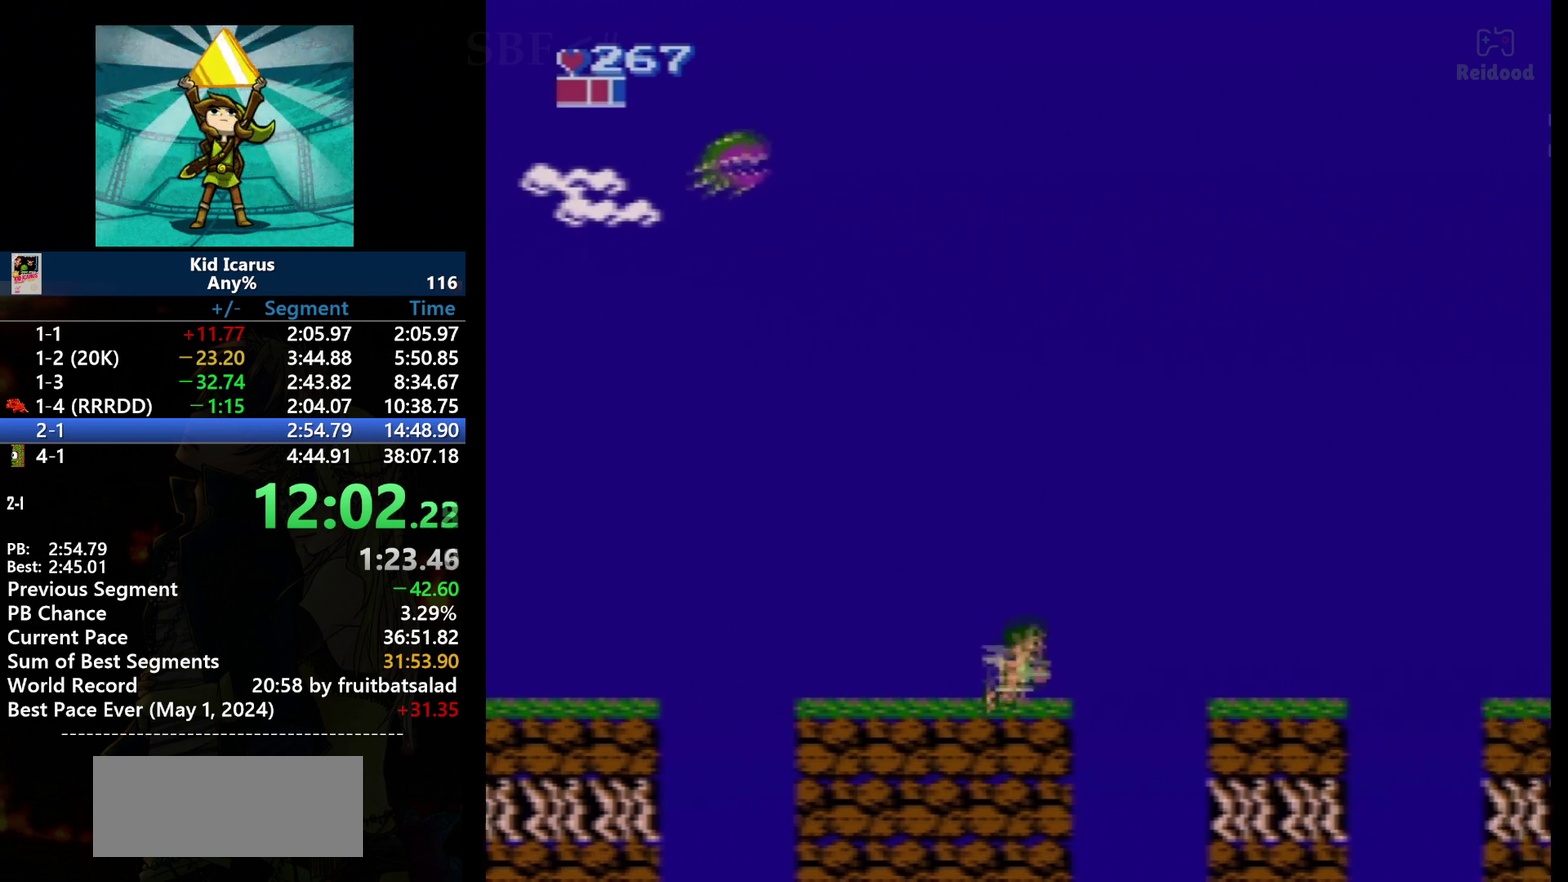
{"buttons": ["A", "DPAD_RIGHT"], "events": [[233, "A", "down"]]}
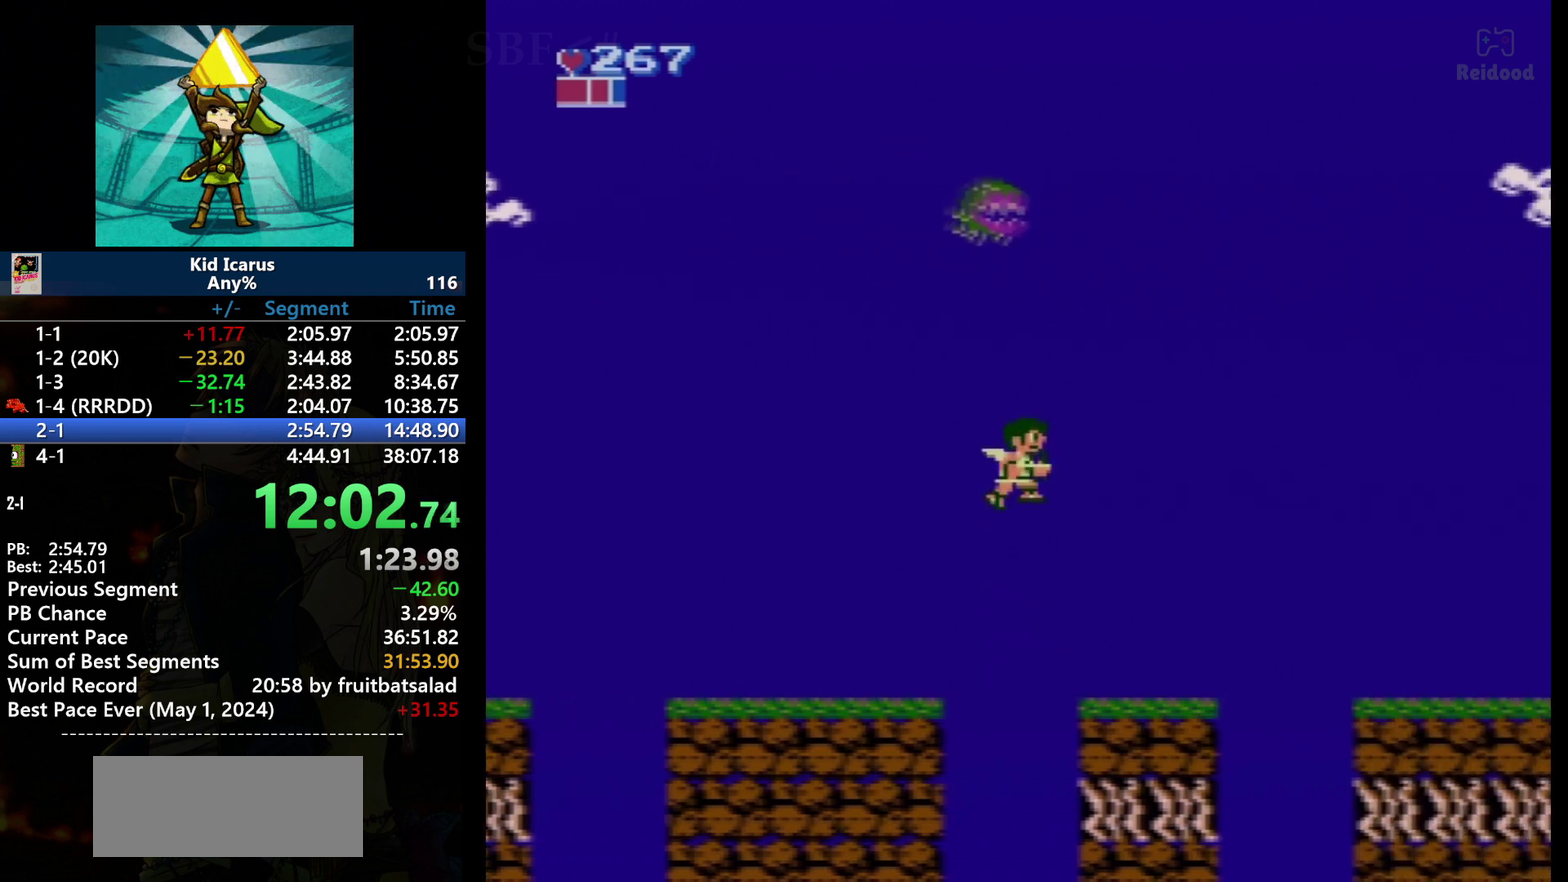
{"buttons": ["DPAD_RIGHT"], "events": [[267, "A", "up"]]}
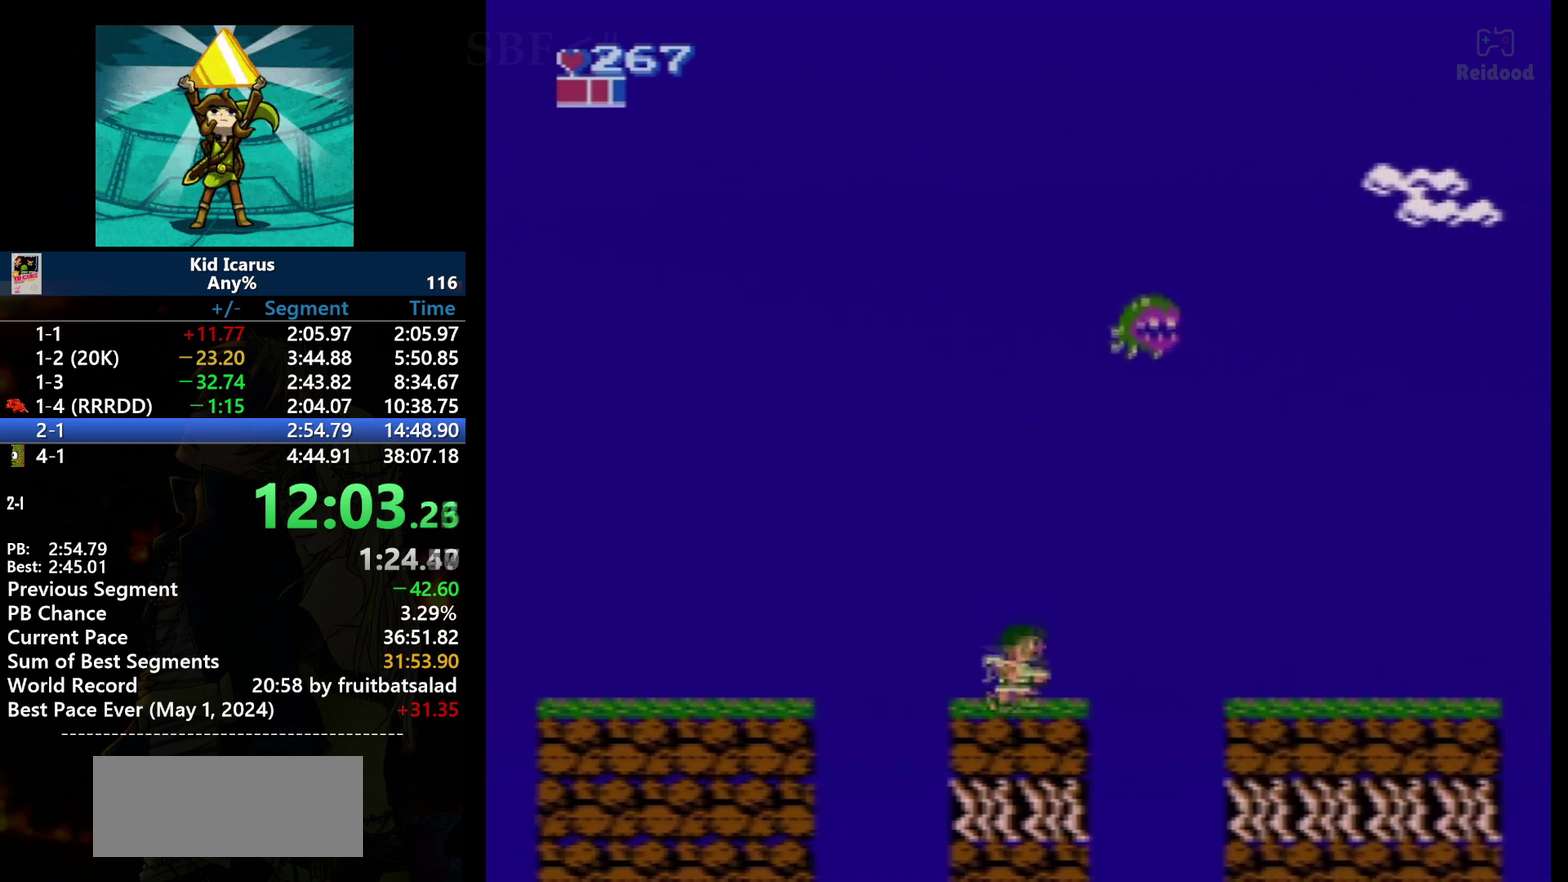
{"buttons": ["A", "DPAD_RIGHT"], "events": [[300, "A", "down"]]}
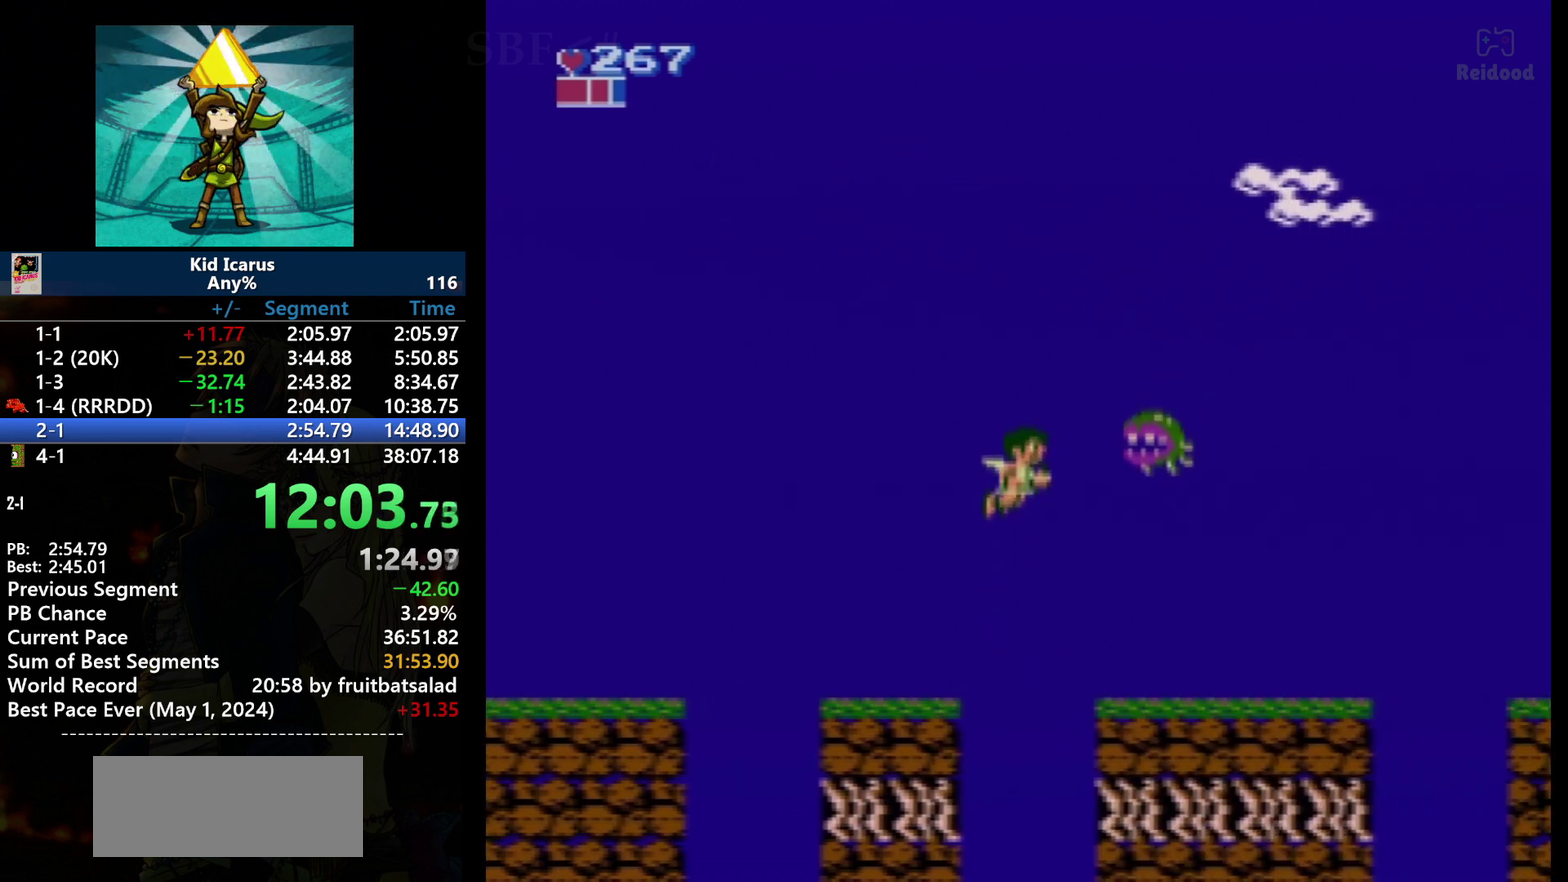
{"buttons": ["DPAD_RIGHT"], "events": [[301, "B", "down"], [367, "A", "up"], [467, "B", "up"]]}
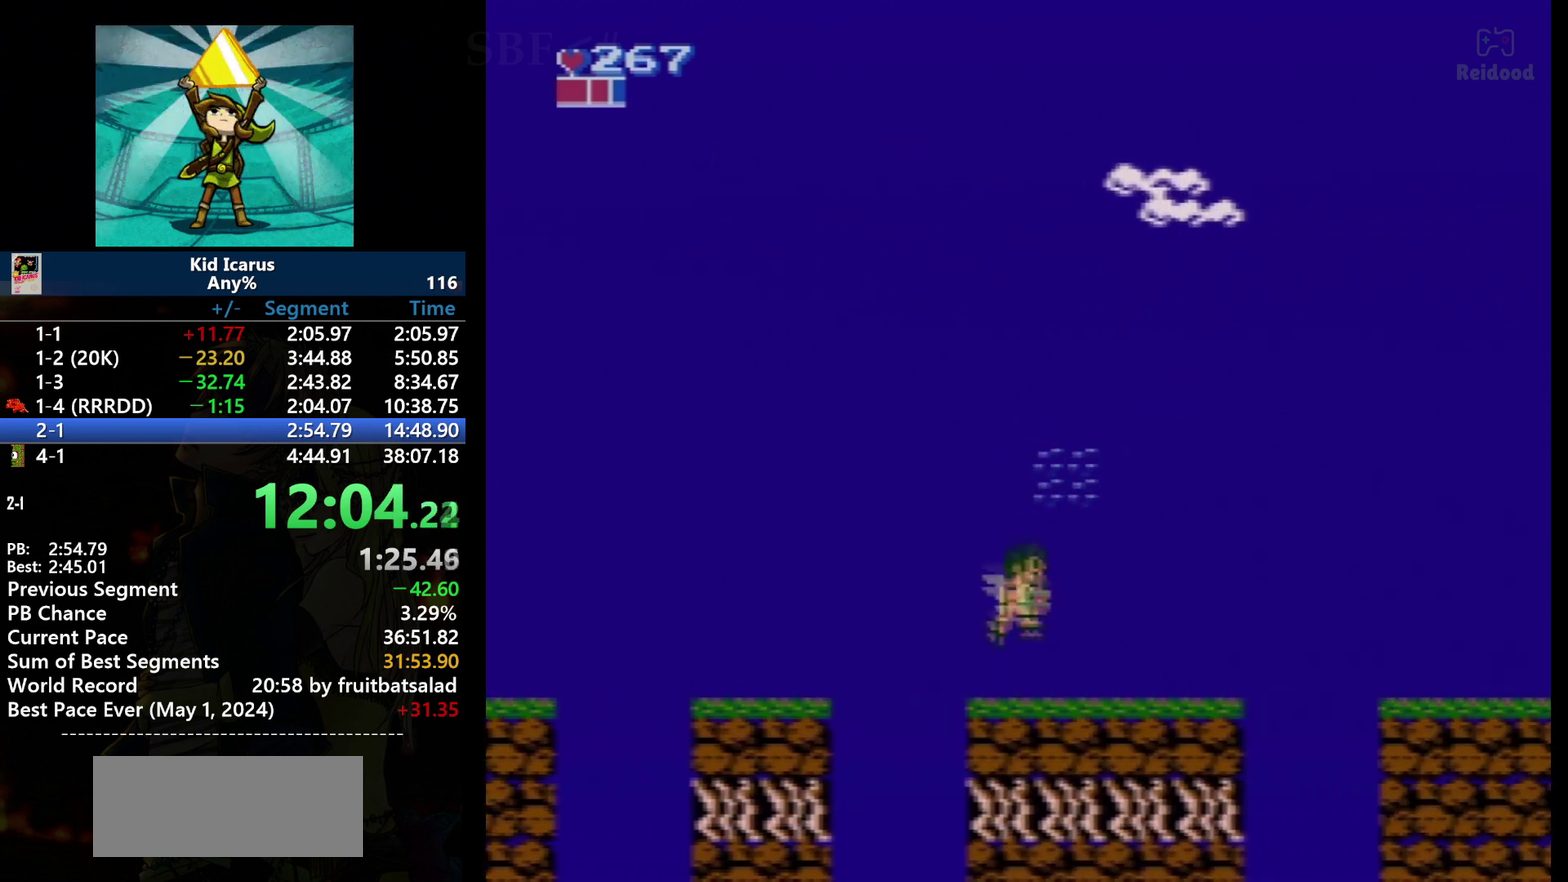
{"buttons": ["DPAD_RIGHT"], "events": []}
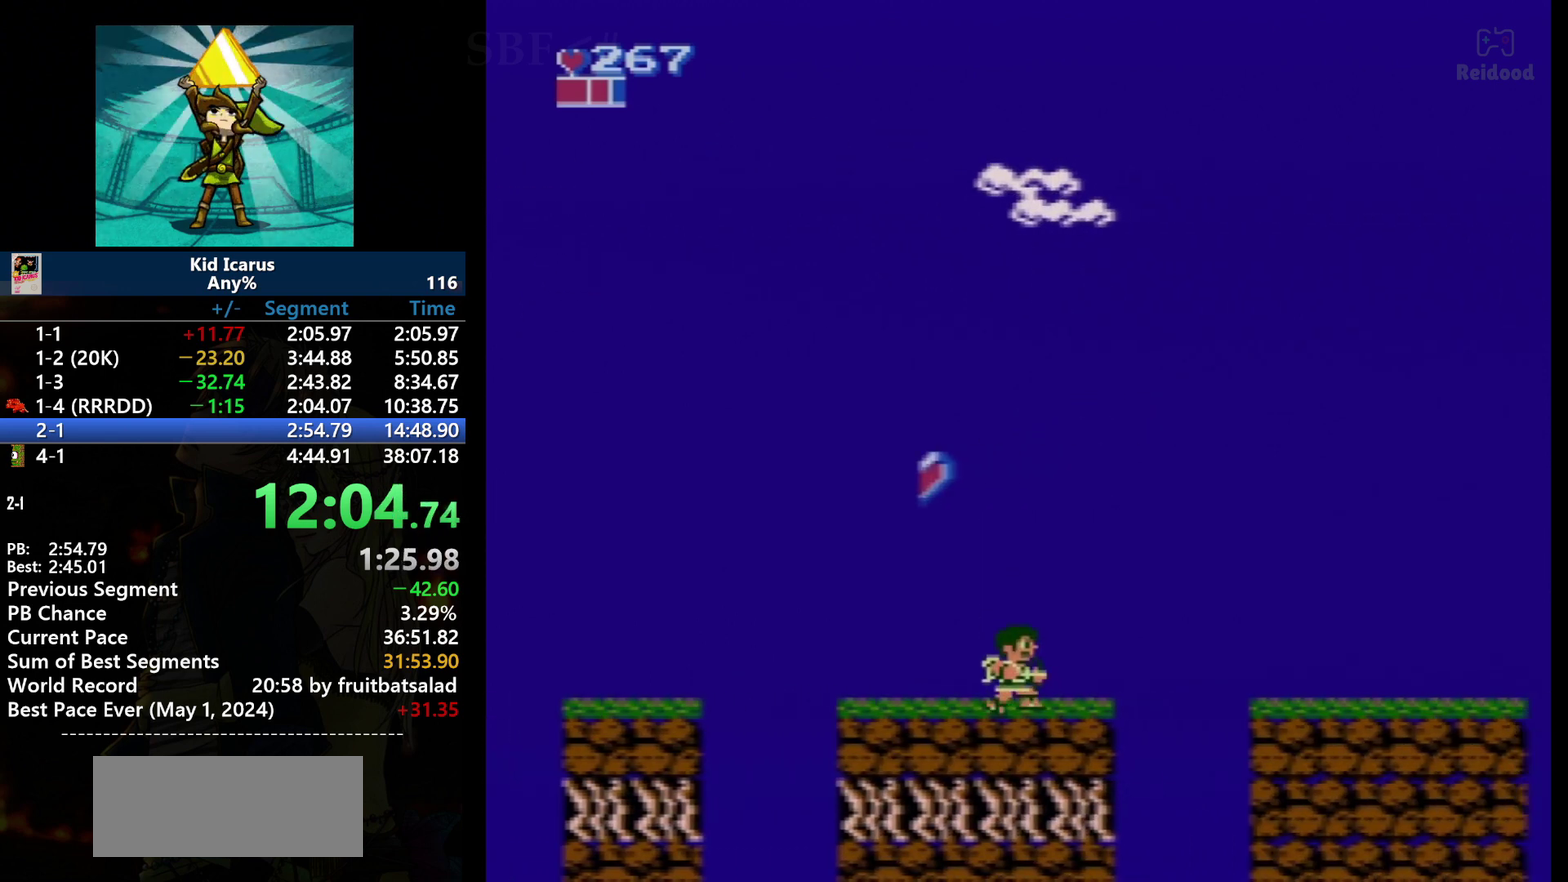
{"buttons": ["A", "DPAD_RIGHT"], "events": [[467, "A", "down"]]}
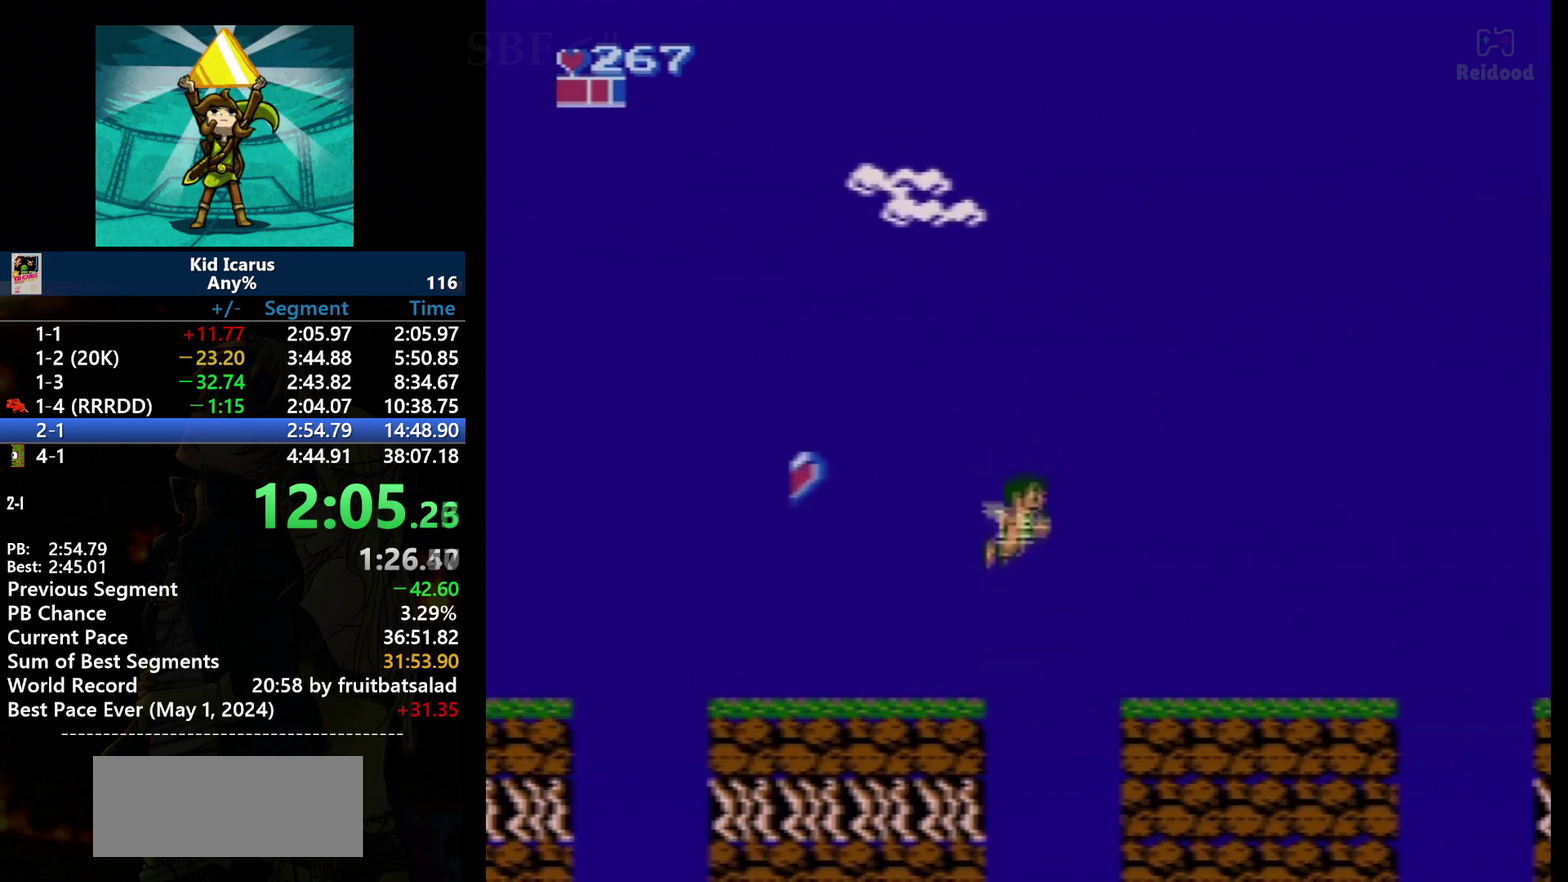
{"buttons": ["A", "DPAD_RIGHT"], "events": []}
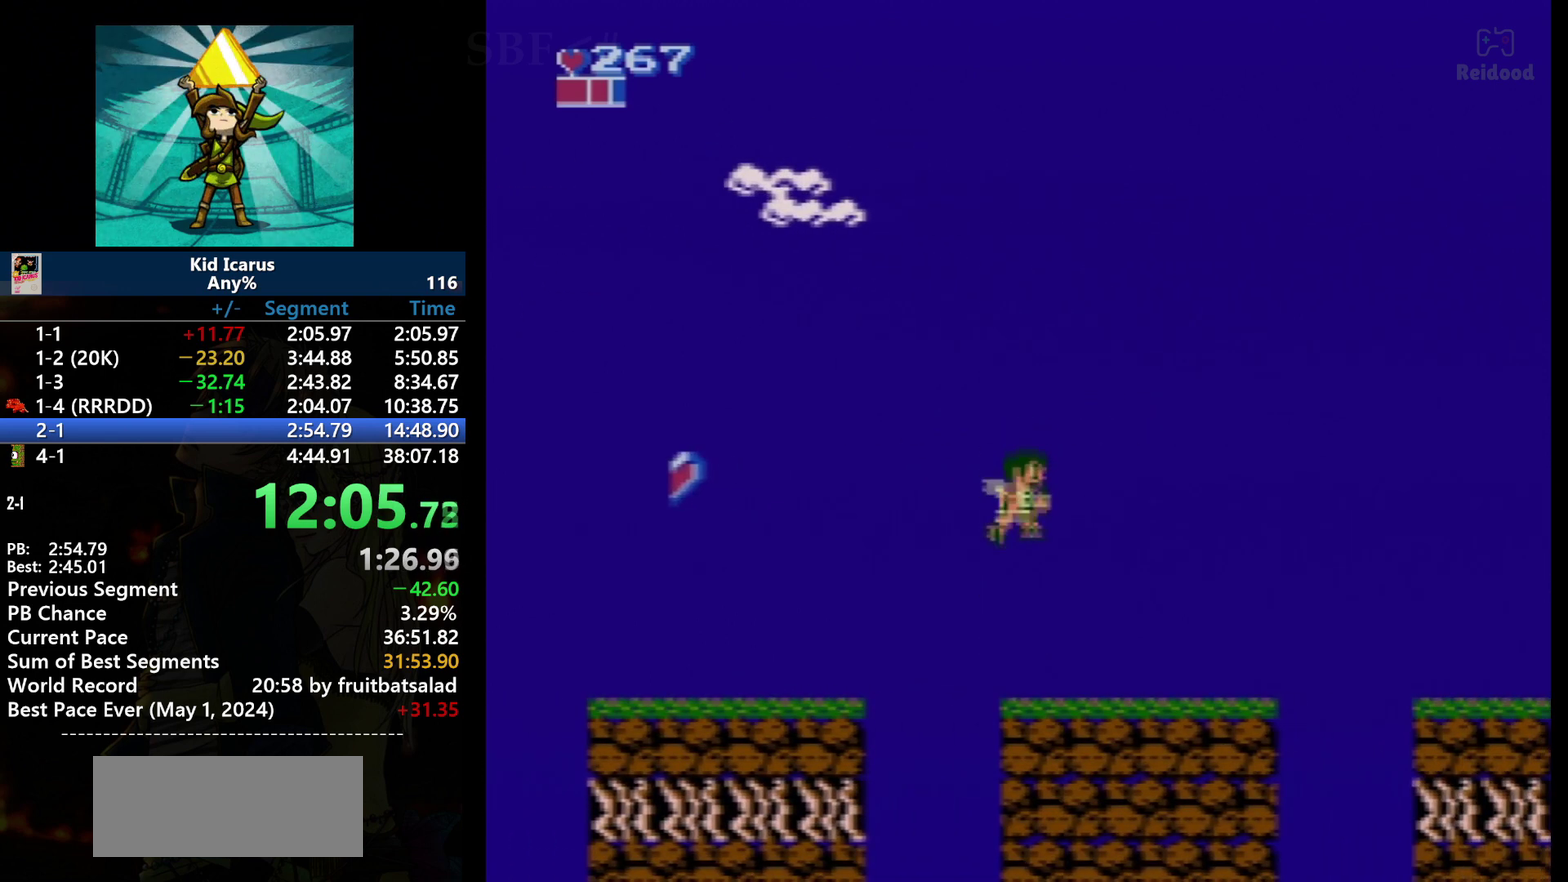
{"buttons": ["DPAD_RIGHT"], "events": [[34, "A", "up"]]}
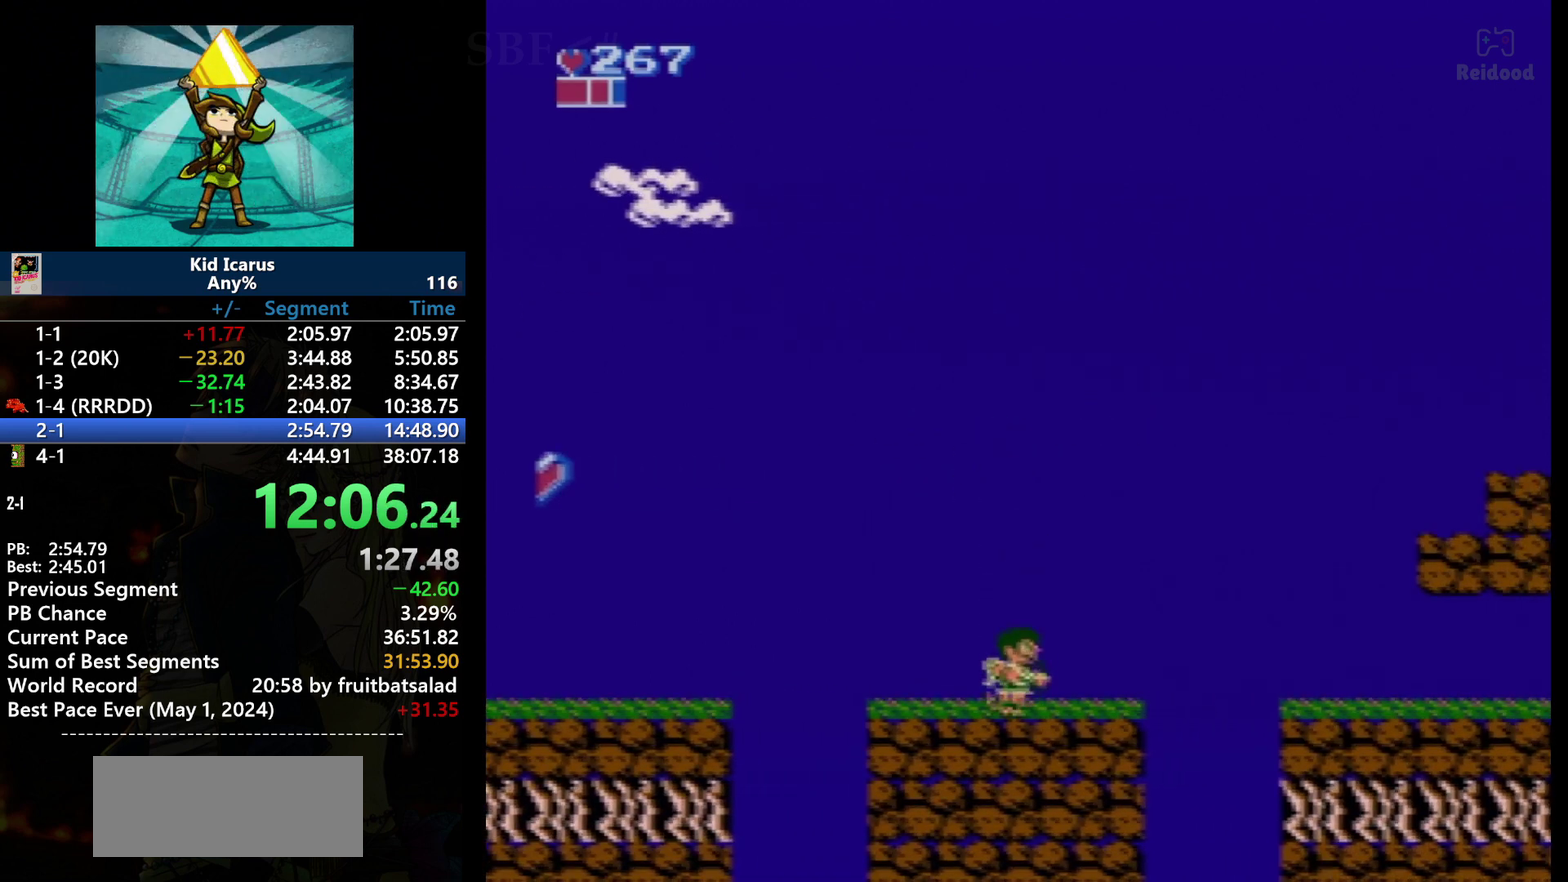
{"buttons": ["A", "DPAD_RIGHT"], "events": [[467, "A", "down"]]}
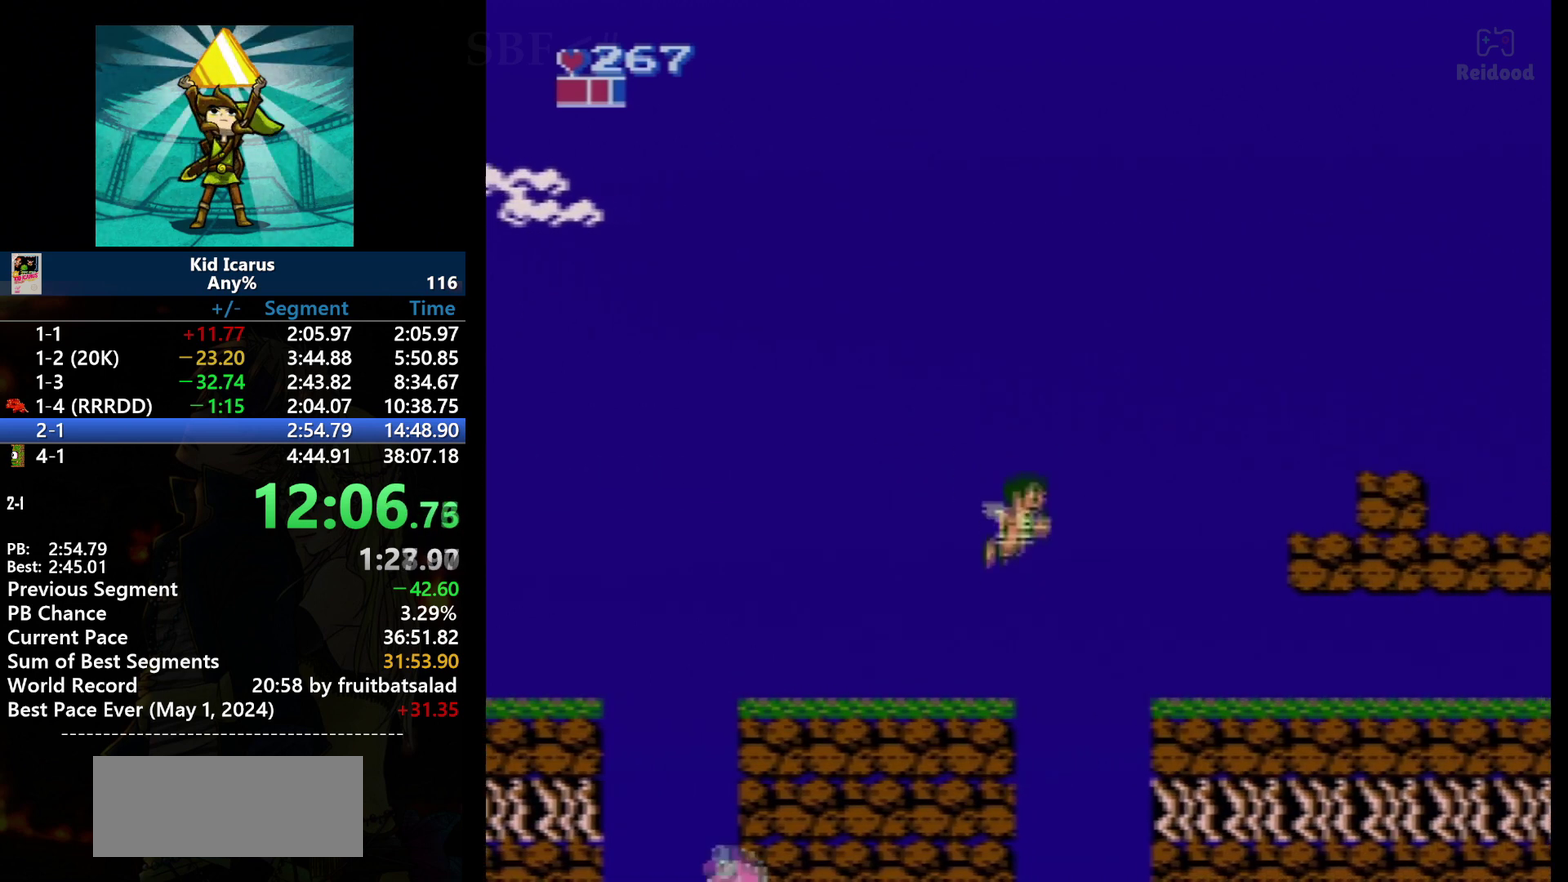
{"buttons": ["A", "DPAD_RIGHT"], "events": []}
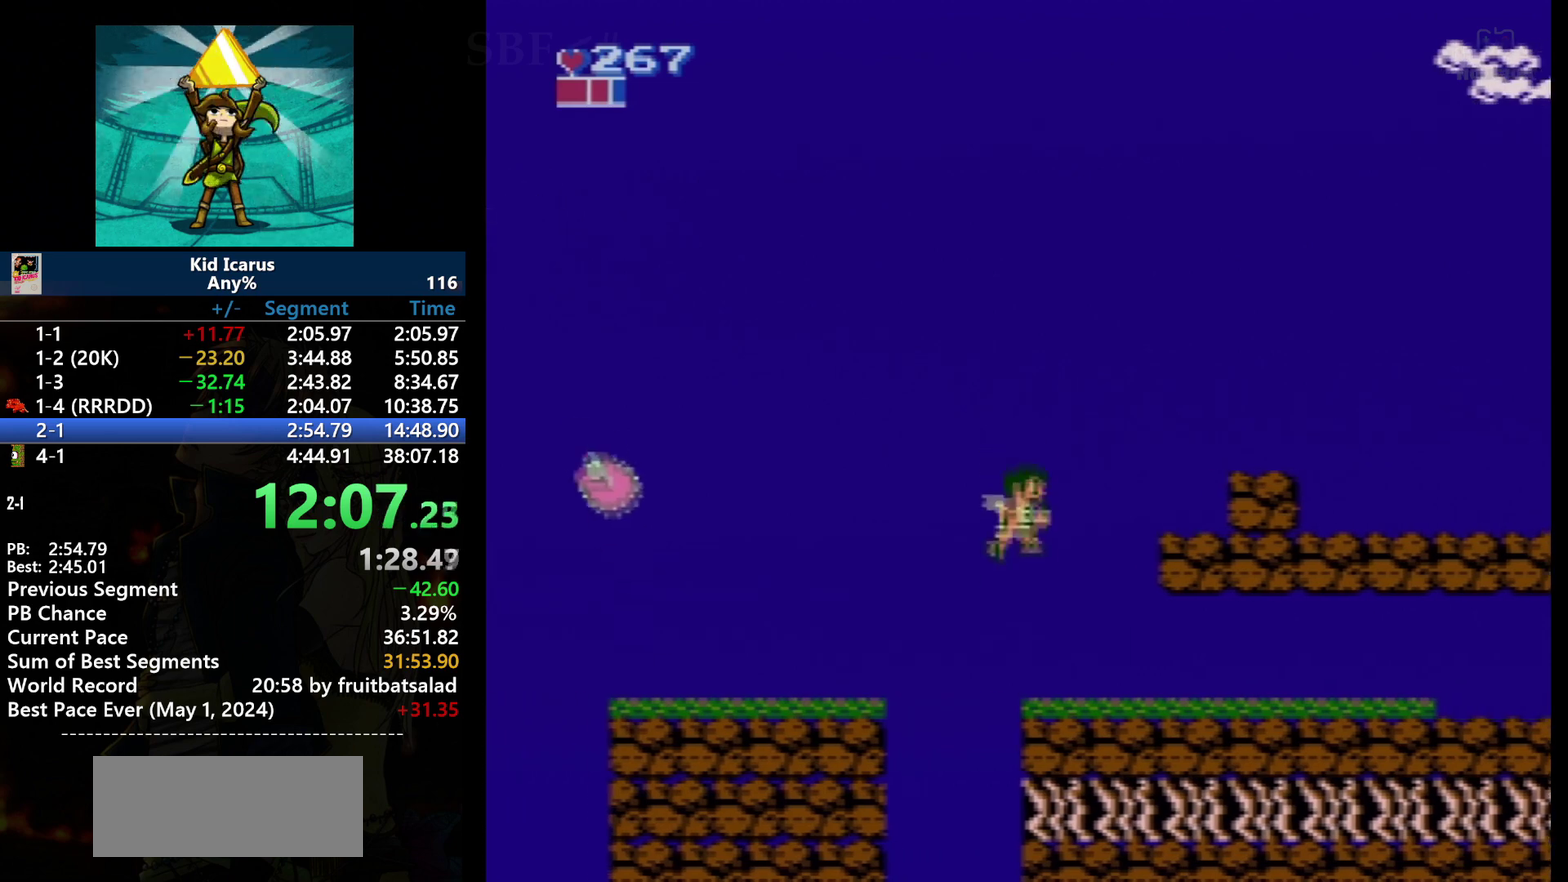
{"buttons": ["DPAD_RIGHT"], "events": [[133, "A", "up"]]}
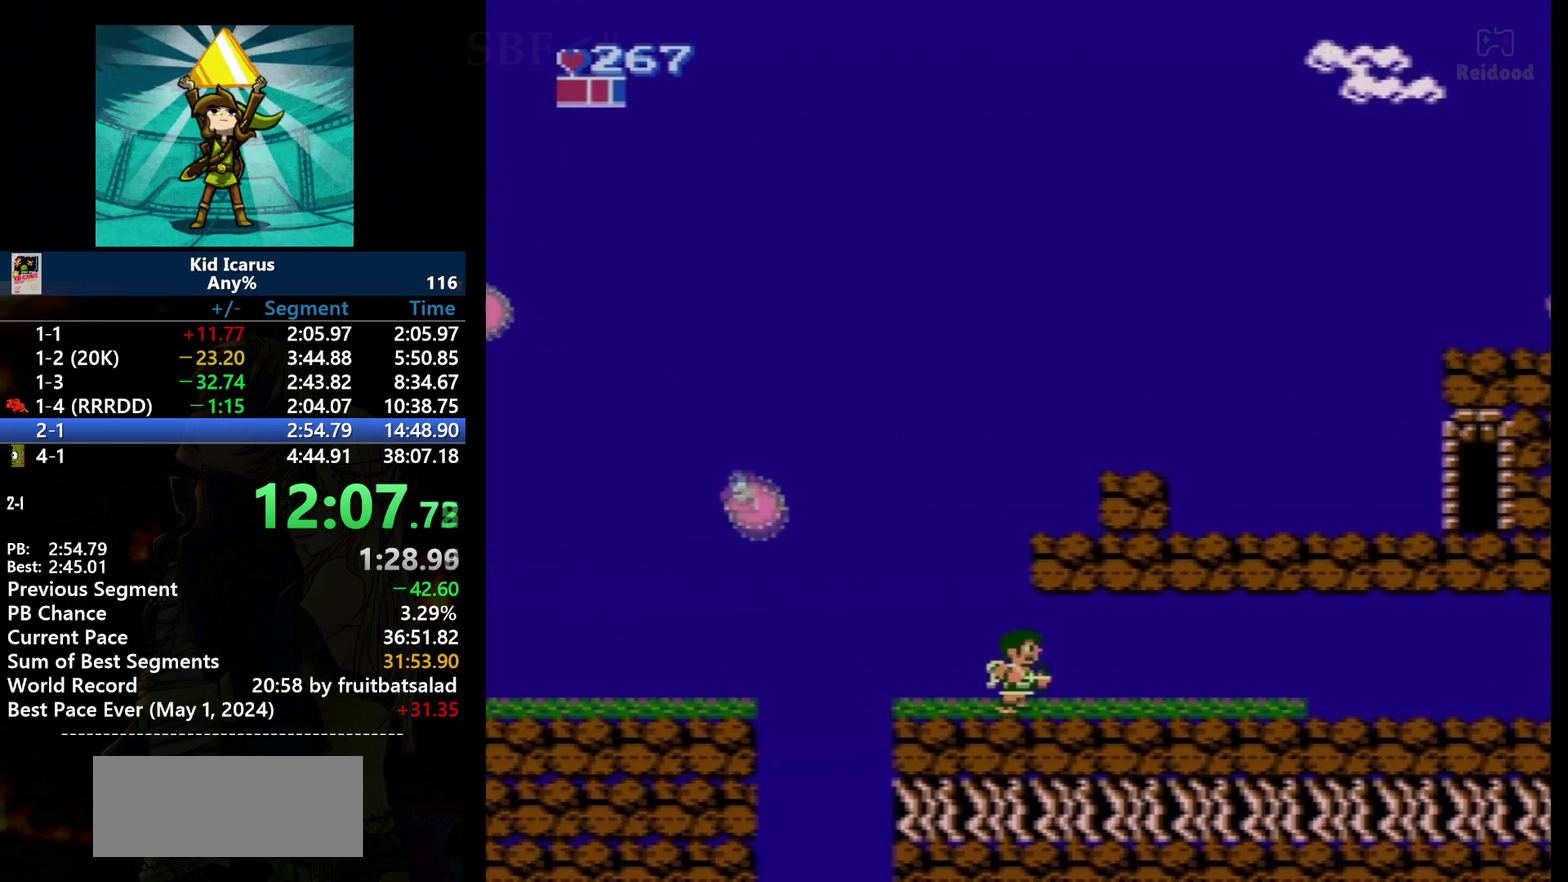
{"buttons": ["DPAD_RIGHT"], "events": [[134, "DPAD_RIGHT", "up"], [301, "DPAD_RIGHT", "down"]]}
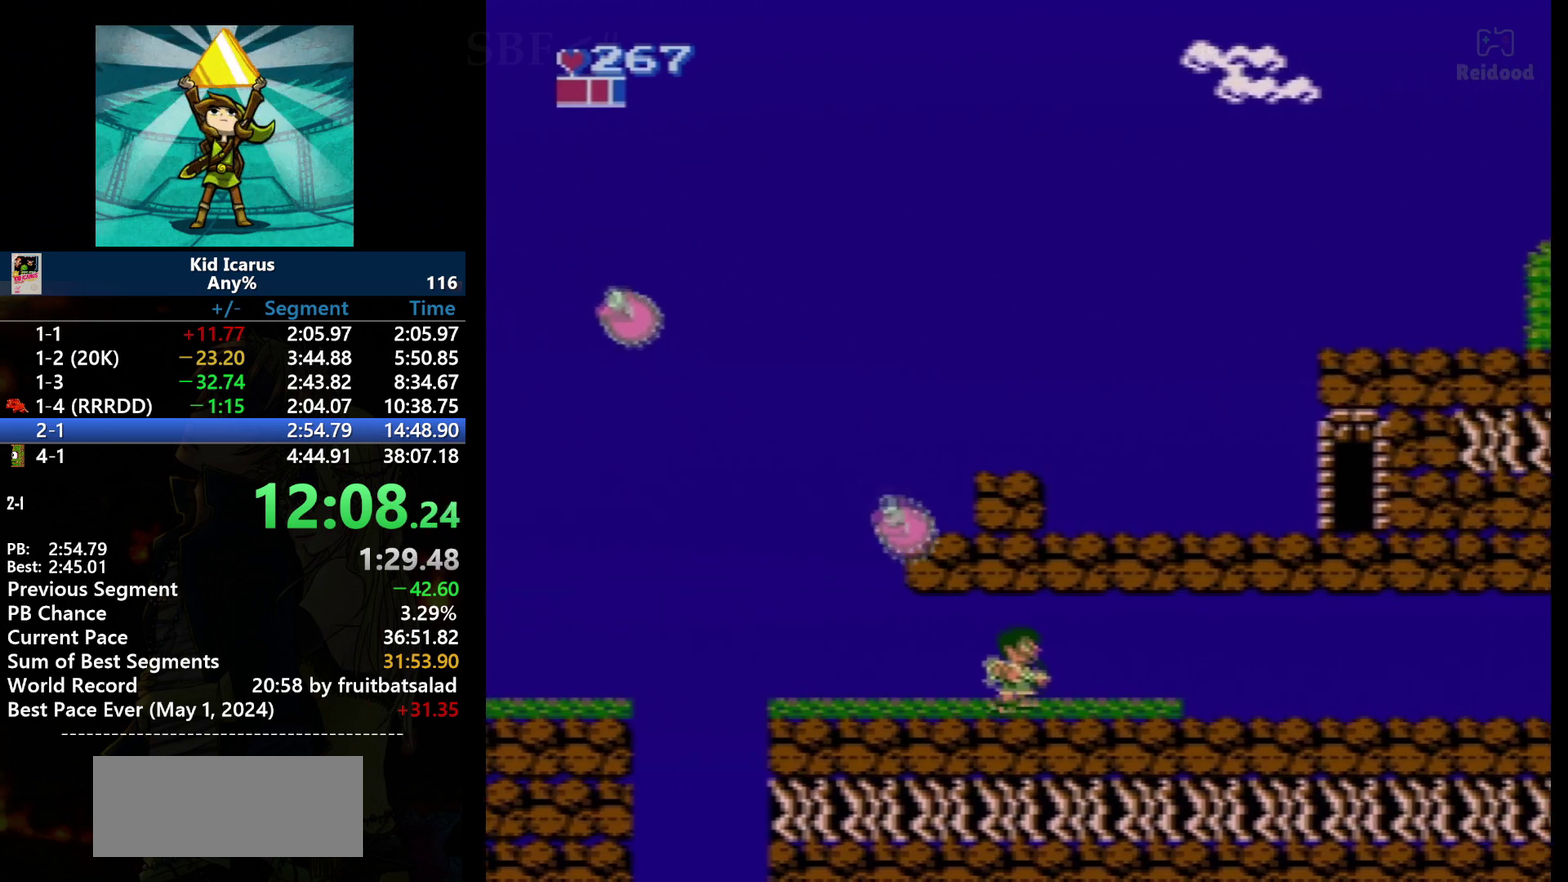
{"buttons": ["B"], "events": [[200, "DPAD_RIGHT", "up"], [400, "B", "down"]]}
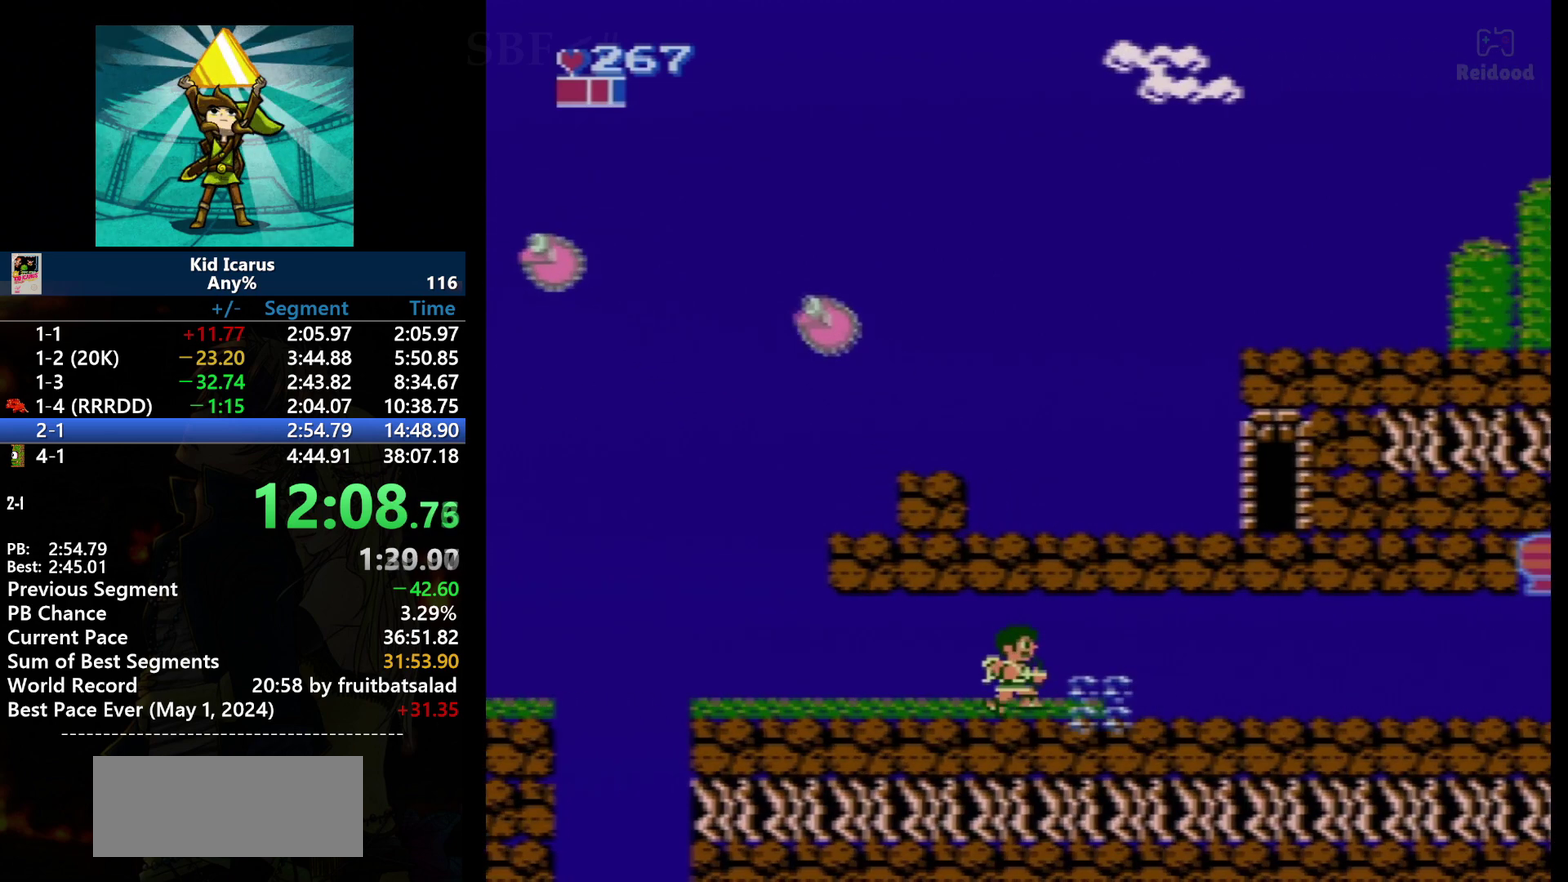
{"buttons": ["DPAD_RIGHT"], "events": [[34, "DPAD_RIGHT", "down"], [67, "B", "up"]]}
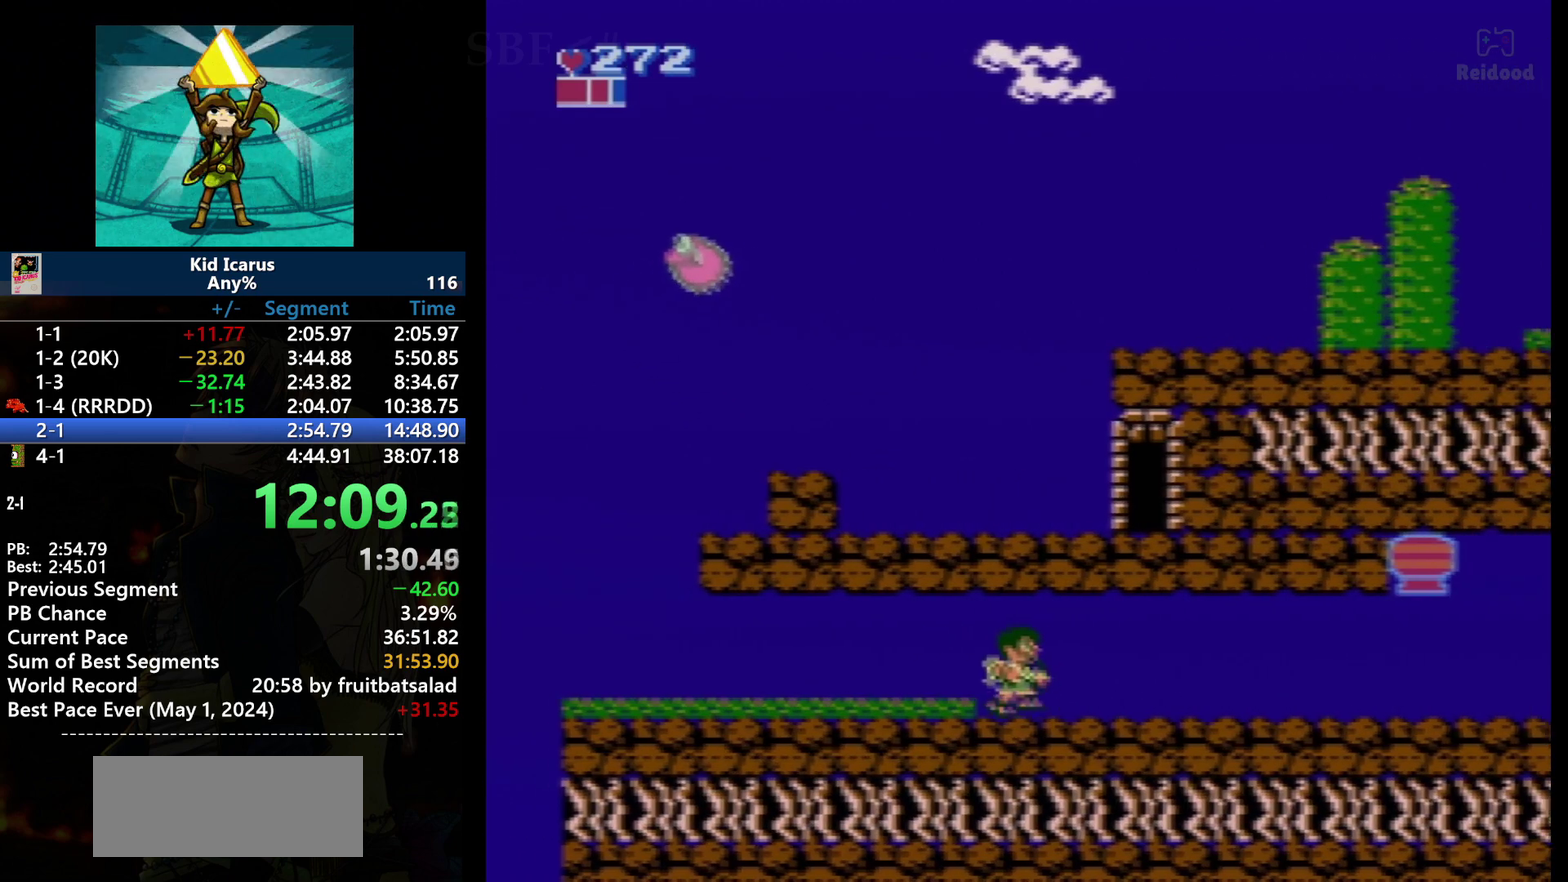
{"buttons": ["DPAD_RIGHT"], "events": []}
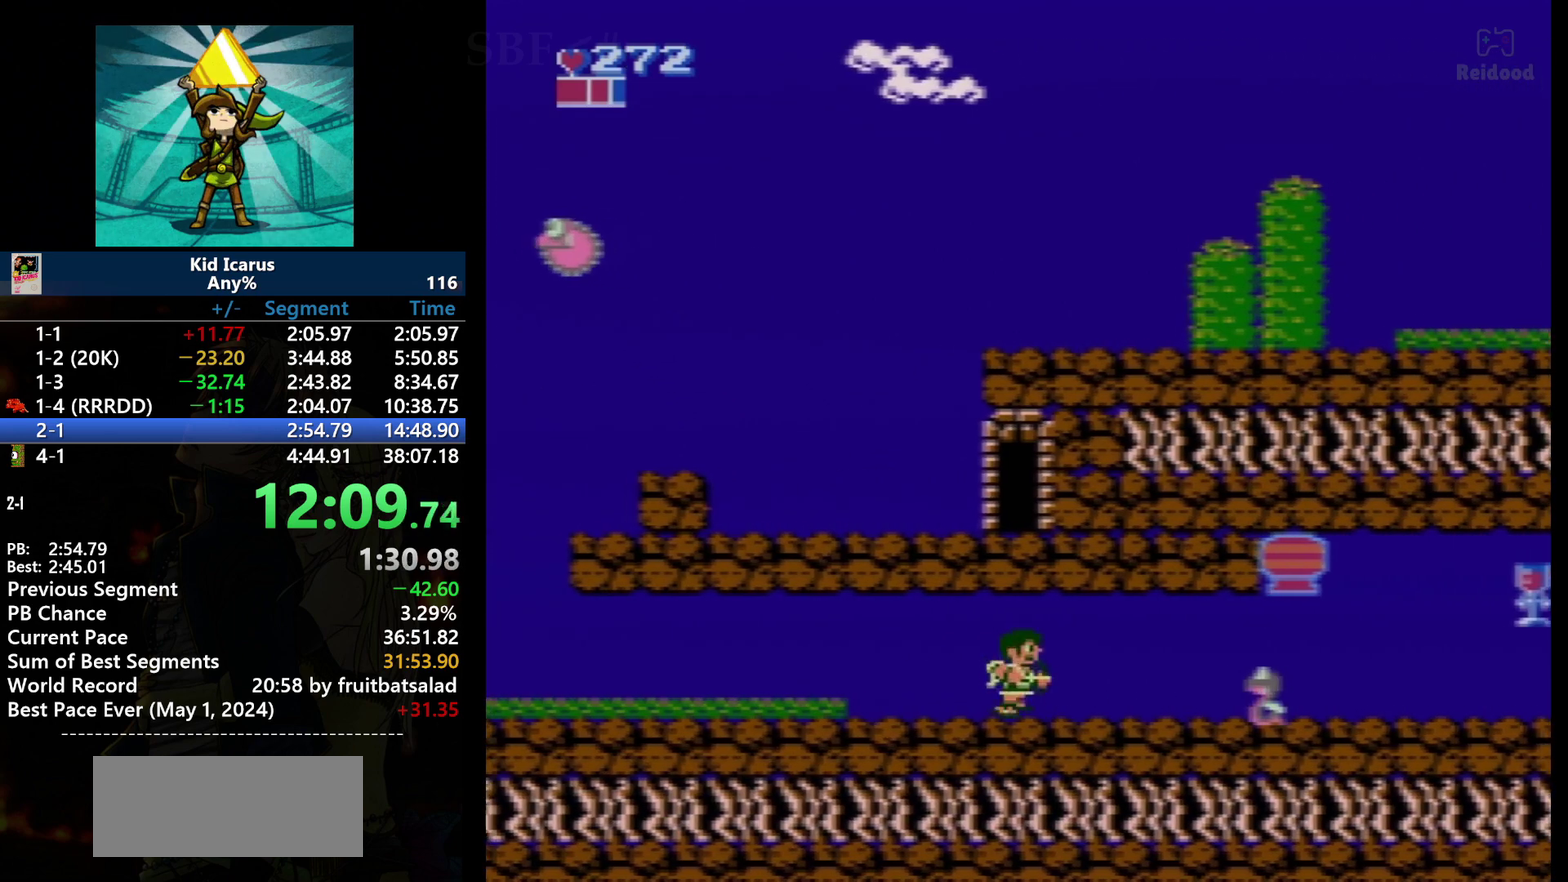
{"buttons": ["DPAD_RIGHT"], "events": []}
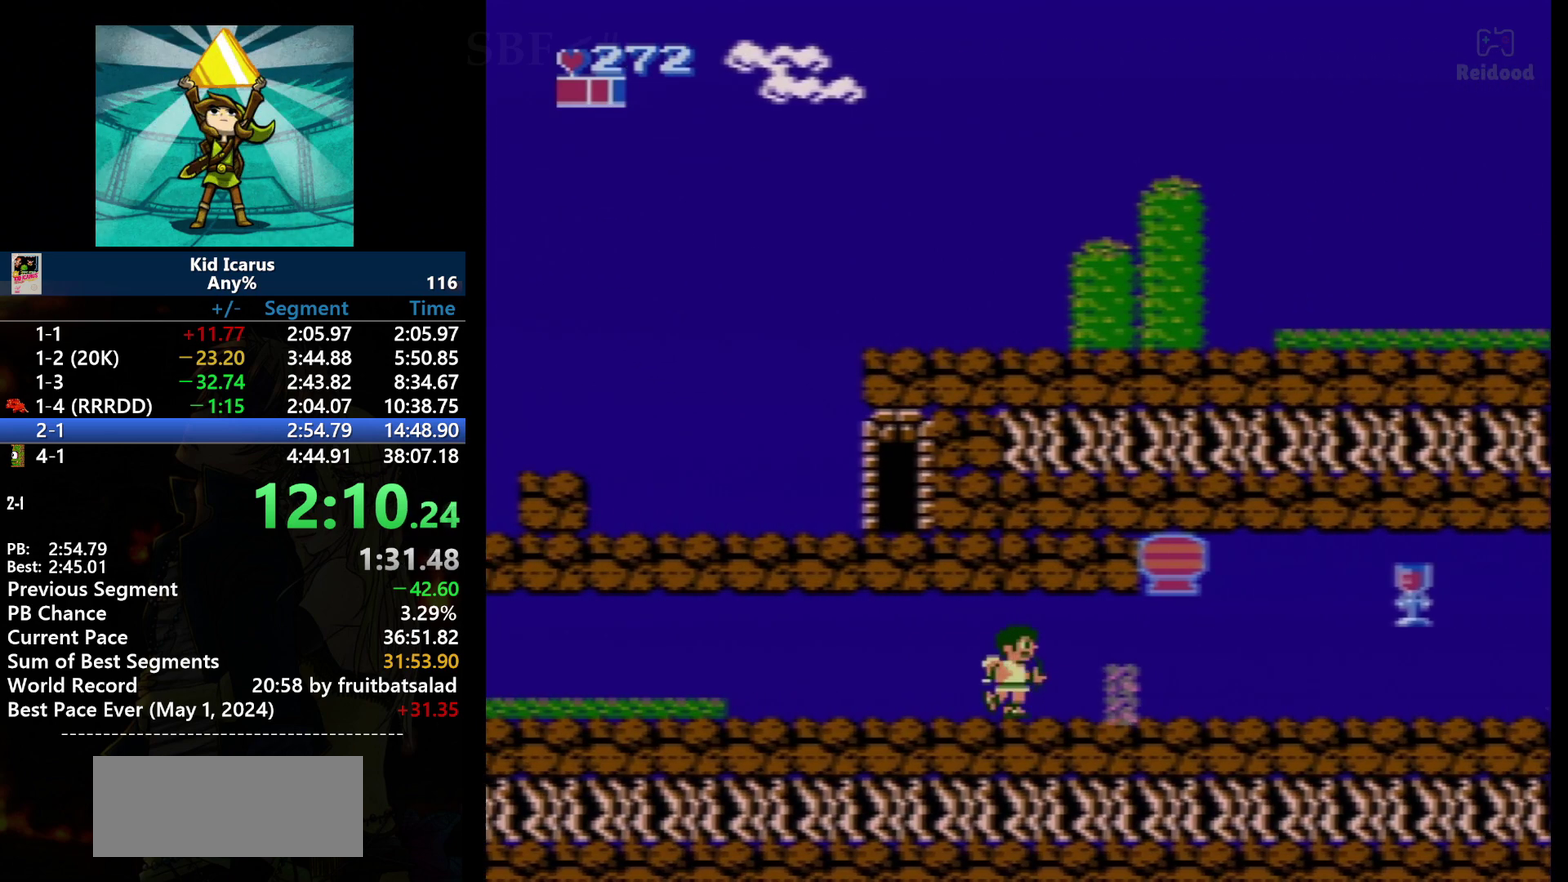
{"buttons": ["DPAD_RIGHT"], "events": [[33, "B", "down"], [133, "B", "up"]]}
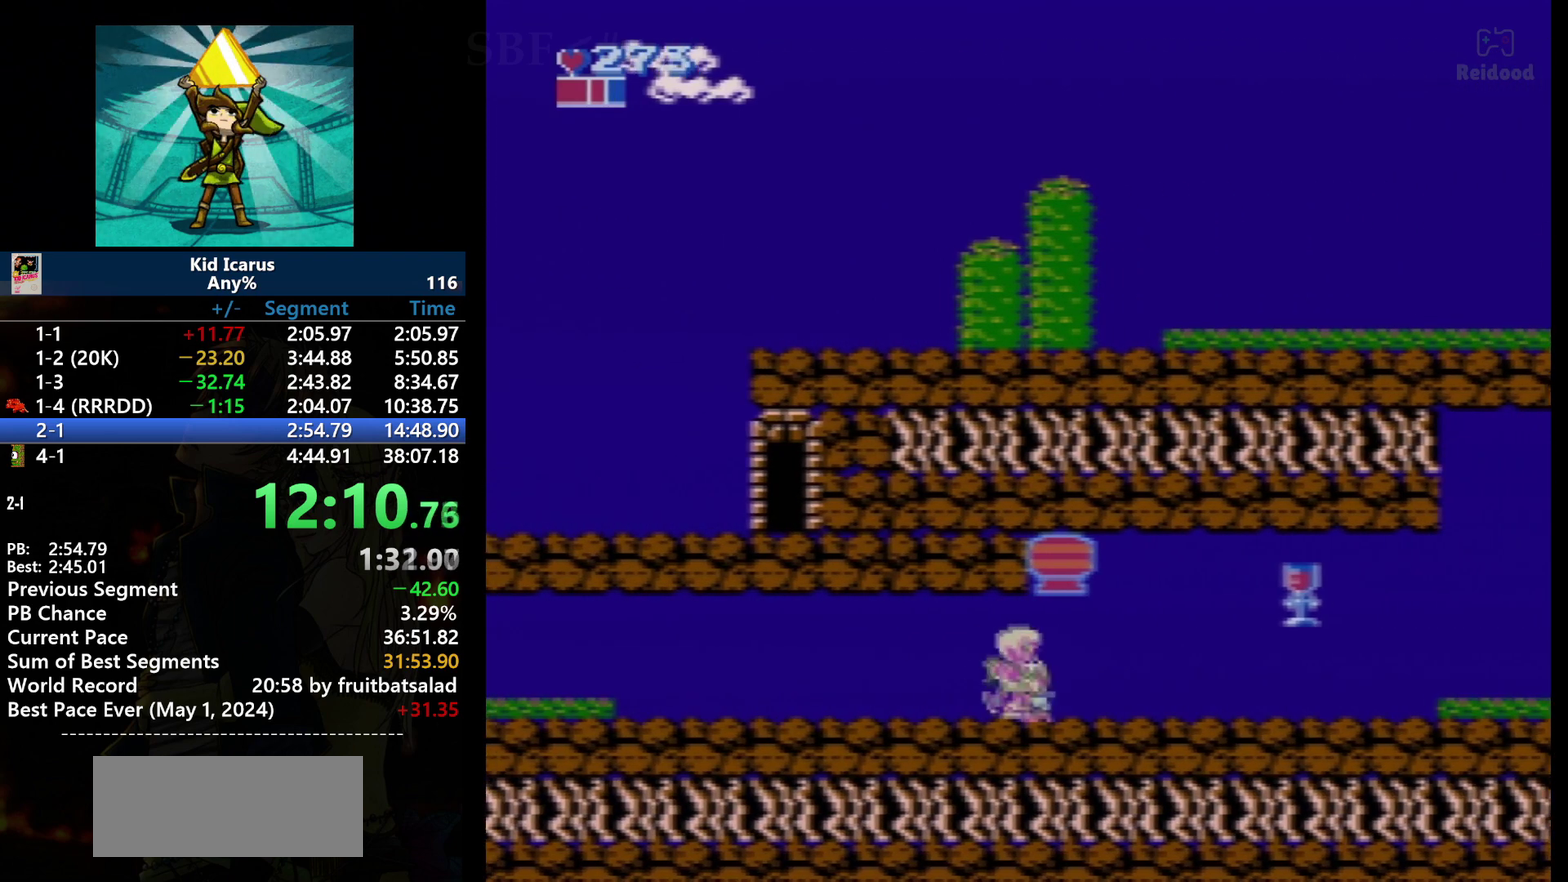
{"buttons": ["DPAD_RIGHT"], "events": []}
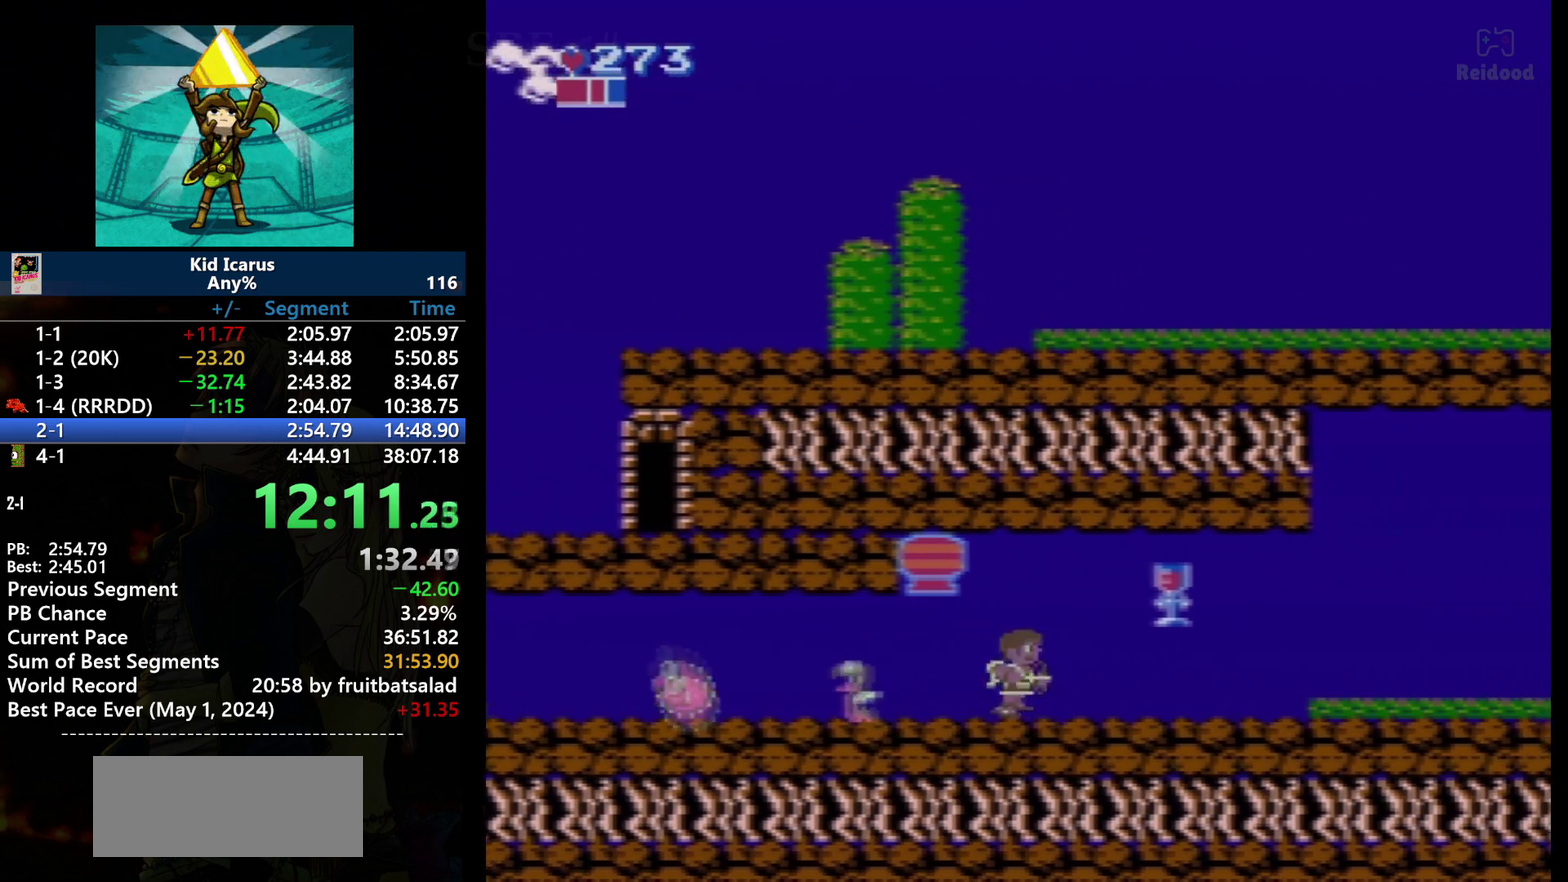
{"buttons": ["DPAD_RIGHT"], "events": []}
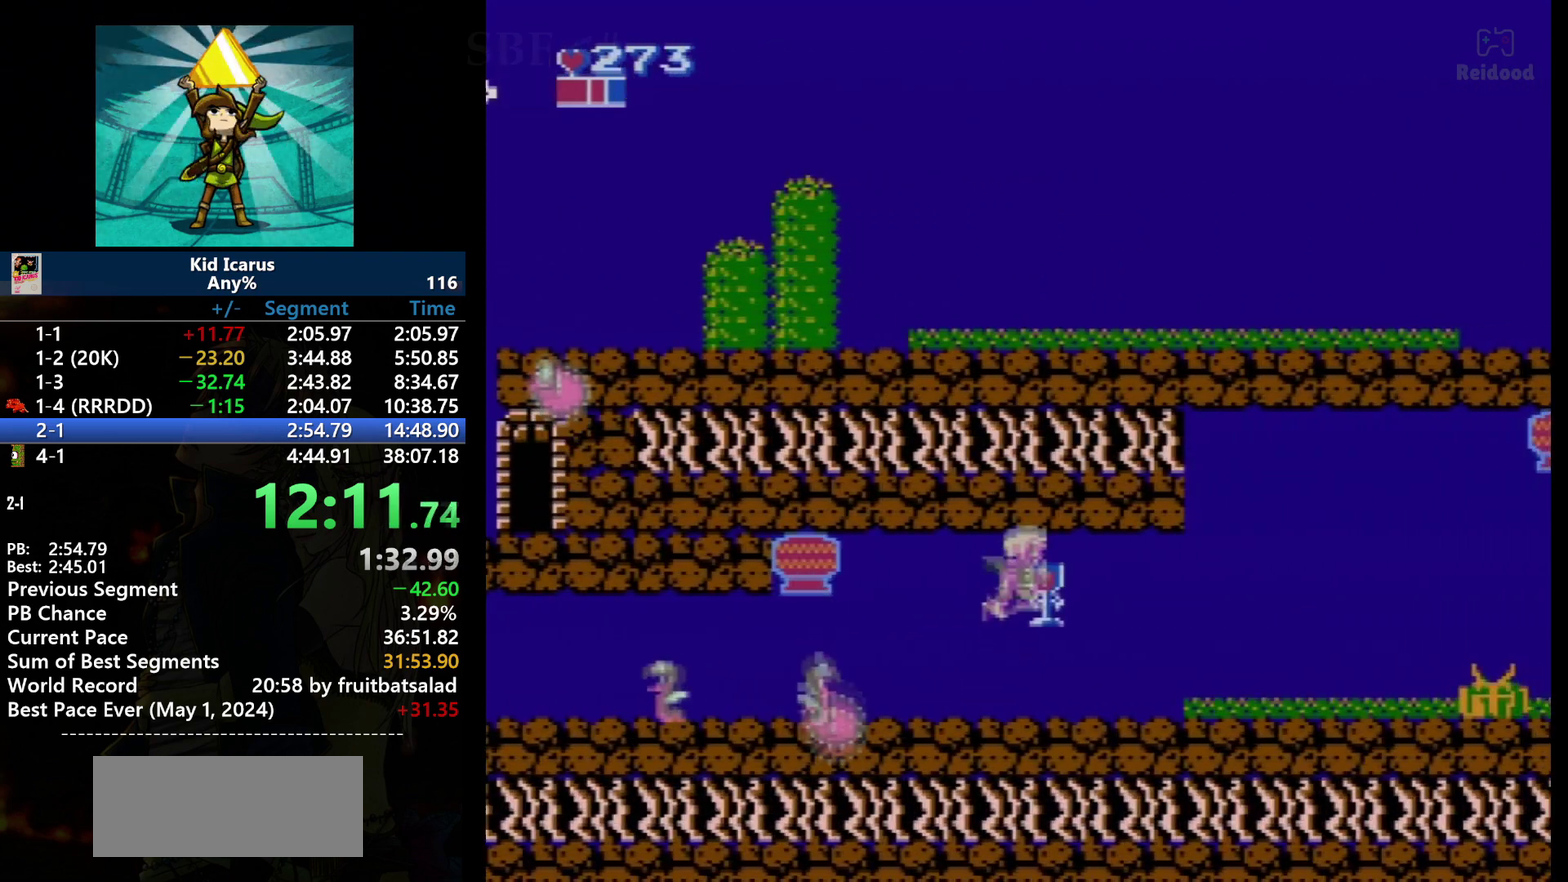
{"buttons": ["DPAD_RIGHT"], "events": [[34, "A", "down"], [167, "A", "up"]]}
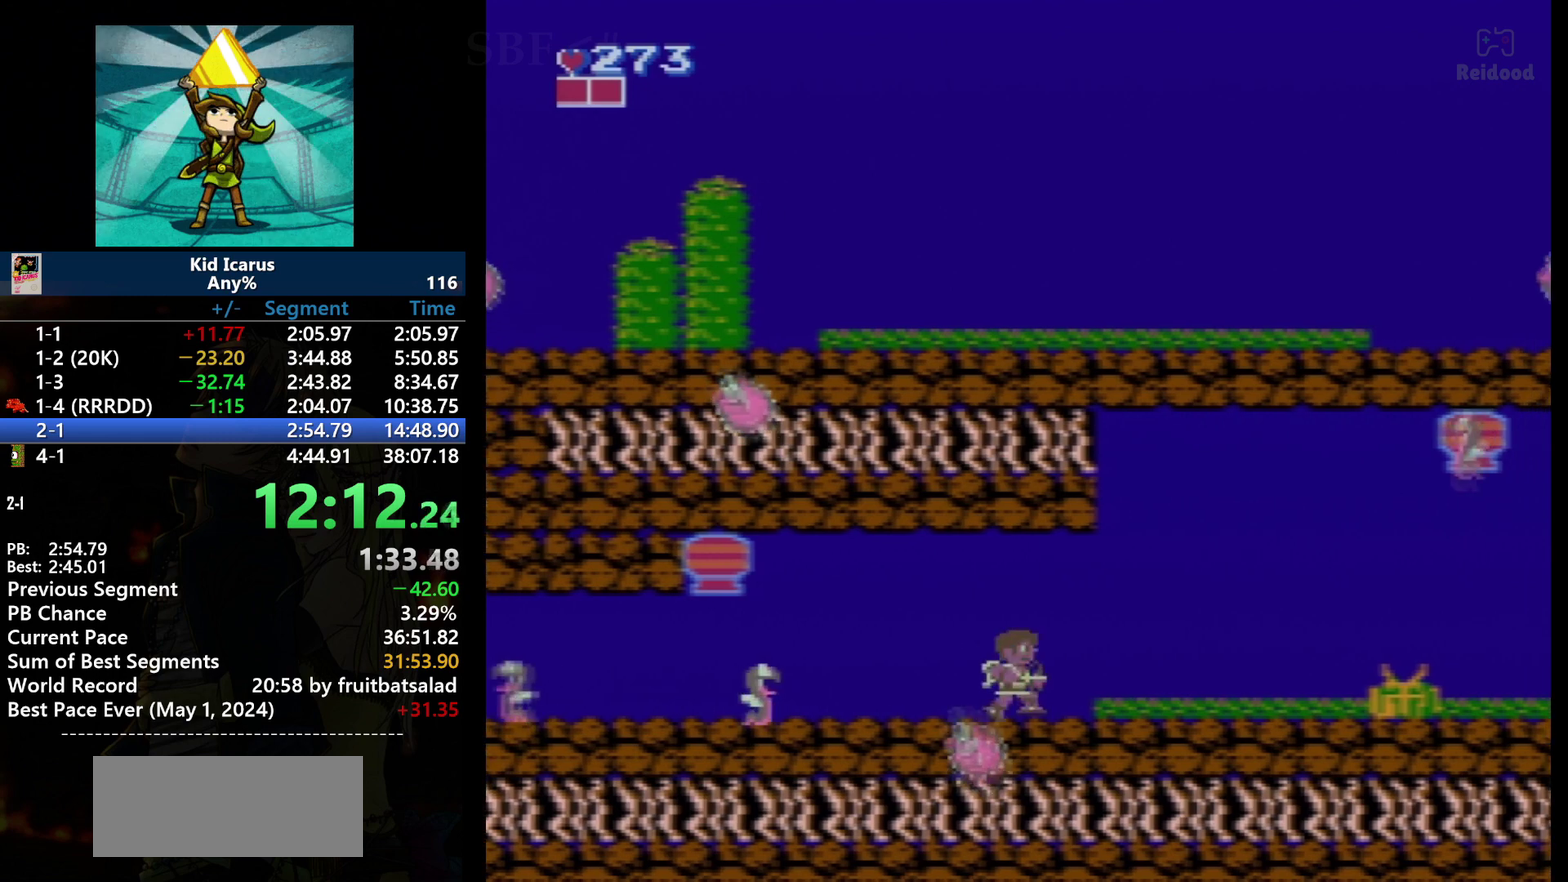
{"buttons": ["DPAD_RIGHT"], "events": []}
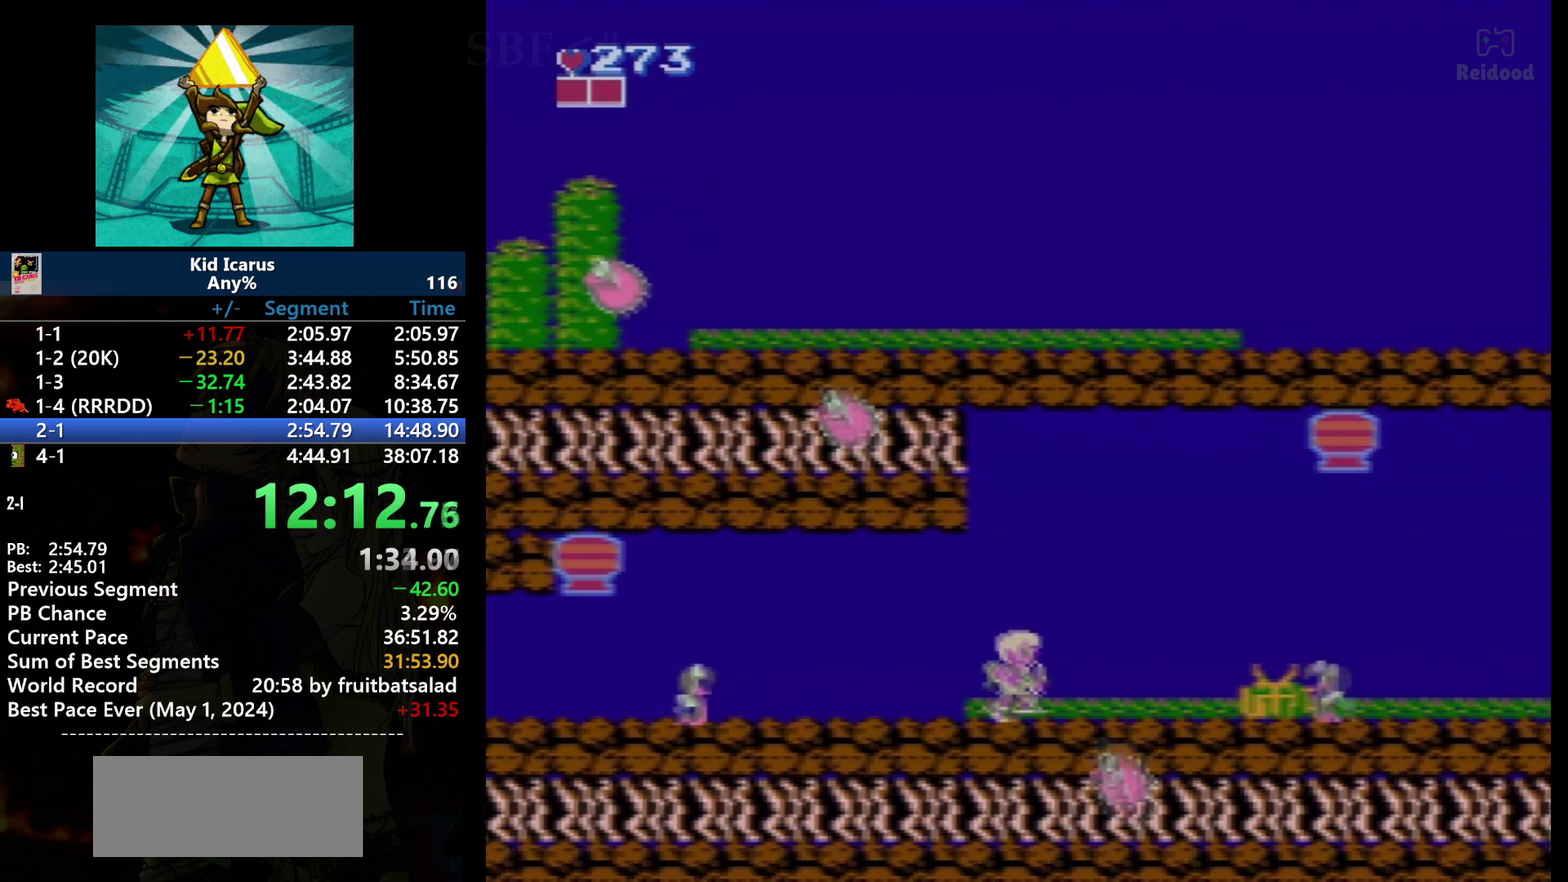
{"buttons": ["B", "DPAD_RIGHT"], "events": [[434, "B", "down"]]}
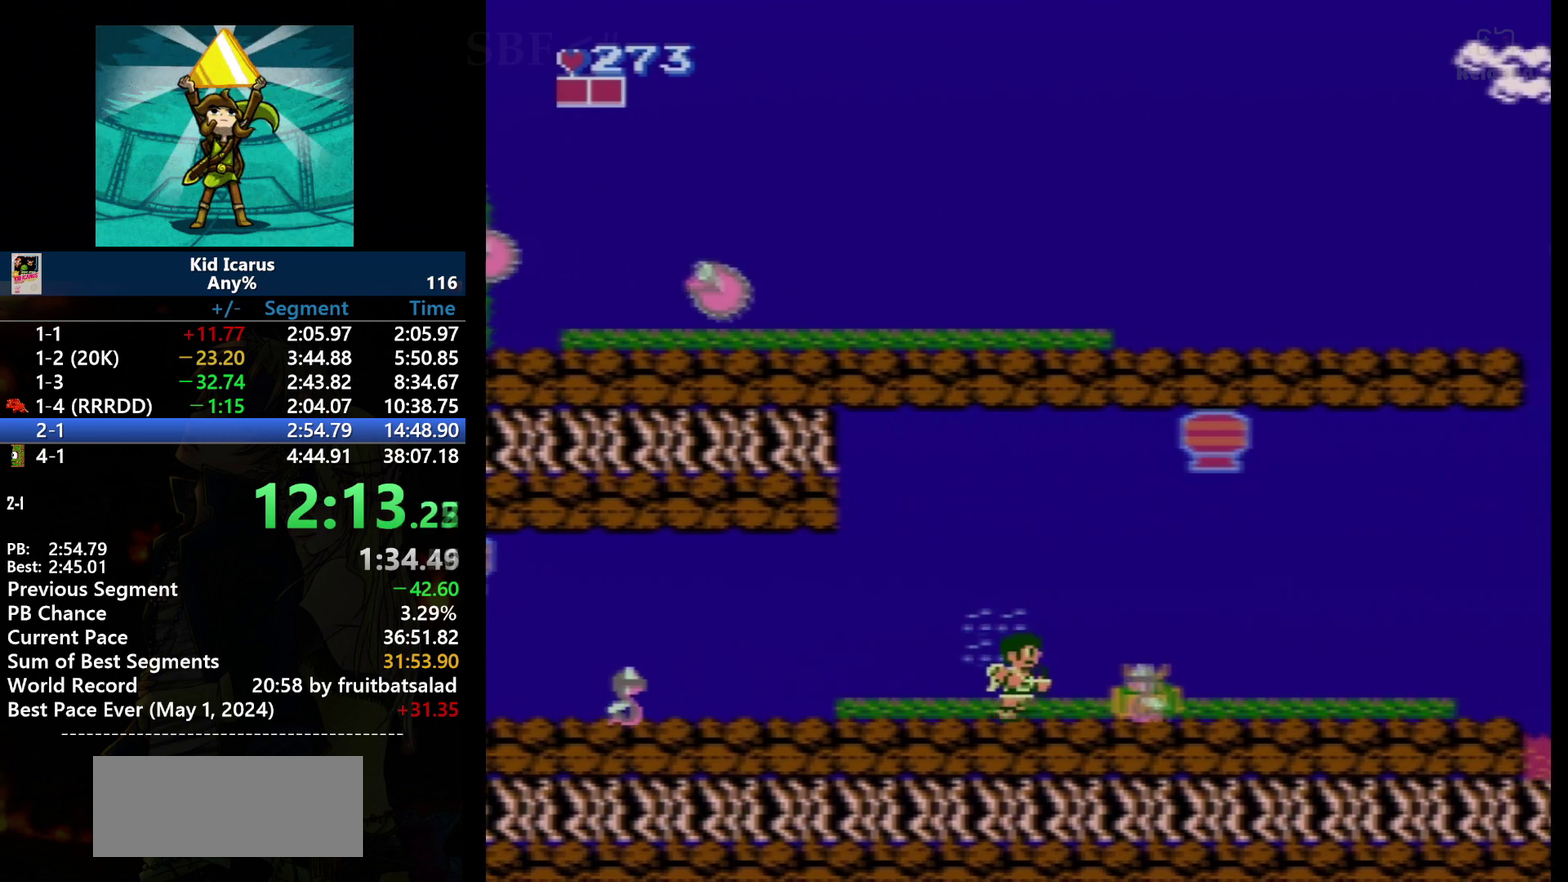
{"buttons": [], "events": [[67, "B", "up"], [233, "B", "down"], [233, "DPAD_RIGHT", "up"], [434, "B", "up"]]}
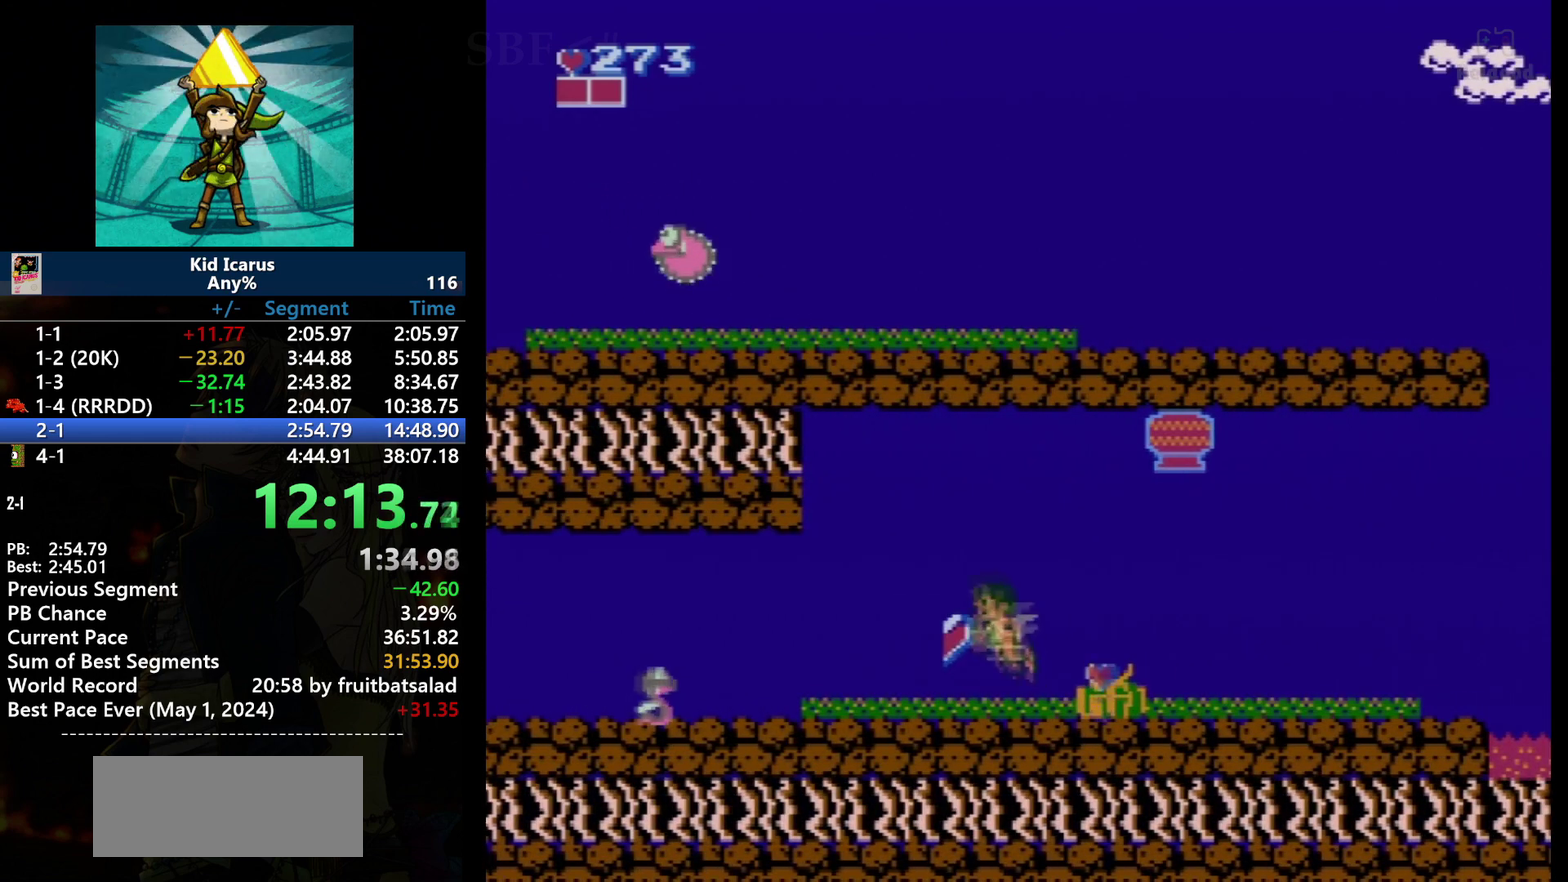
{"buttons": ["DPAD_RIGHT"], "events": [[134, "A", "down"], [134, "DPAD_LEFT", "down"], [234, "A", "up"], [267, "DPAD_LEFT", "up"], [301, "DPAD_RIGHT", "down"]]}
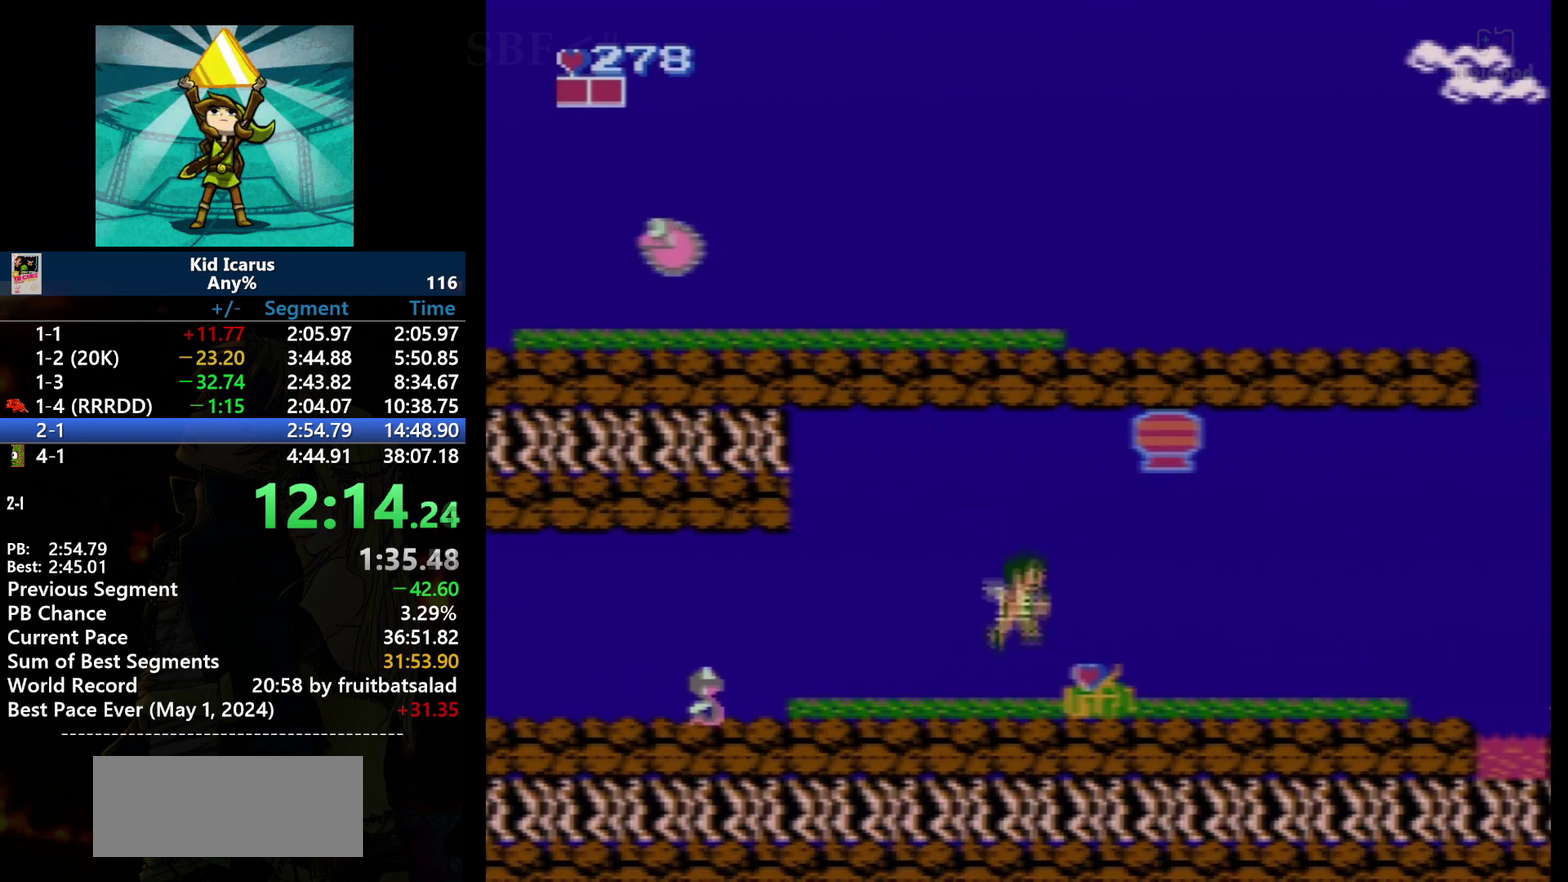
{"buttons": ["DPAD_RIGHT"], "events": []}
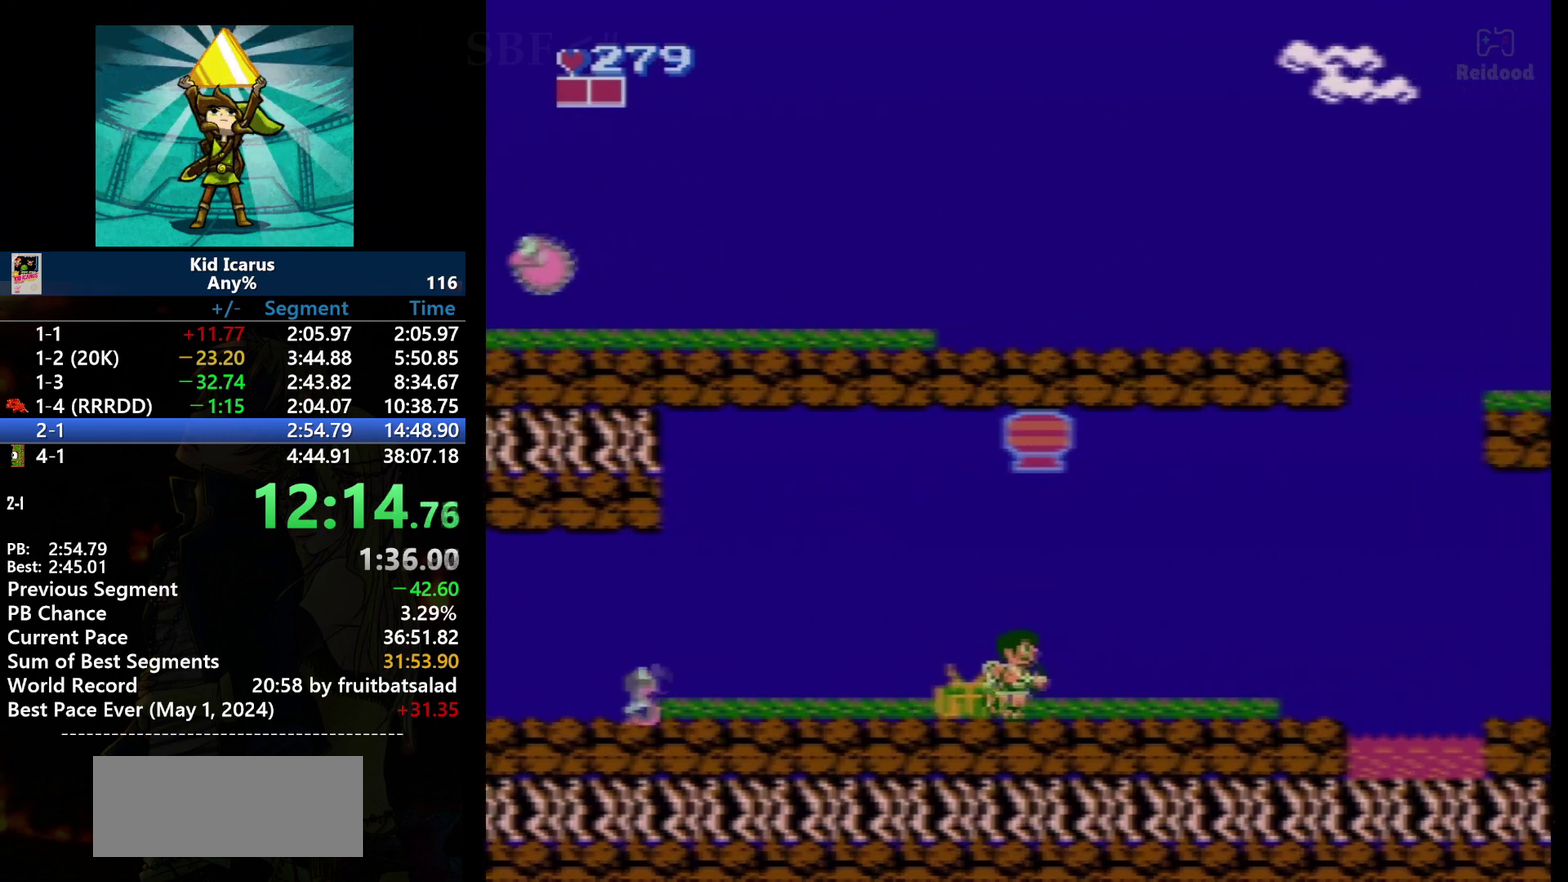
{"buttons": ["DPAD_RIGHT"], "events": []}